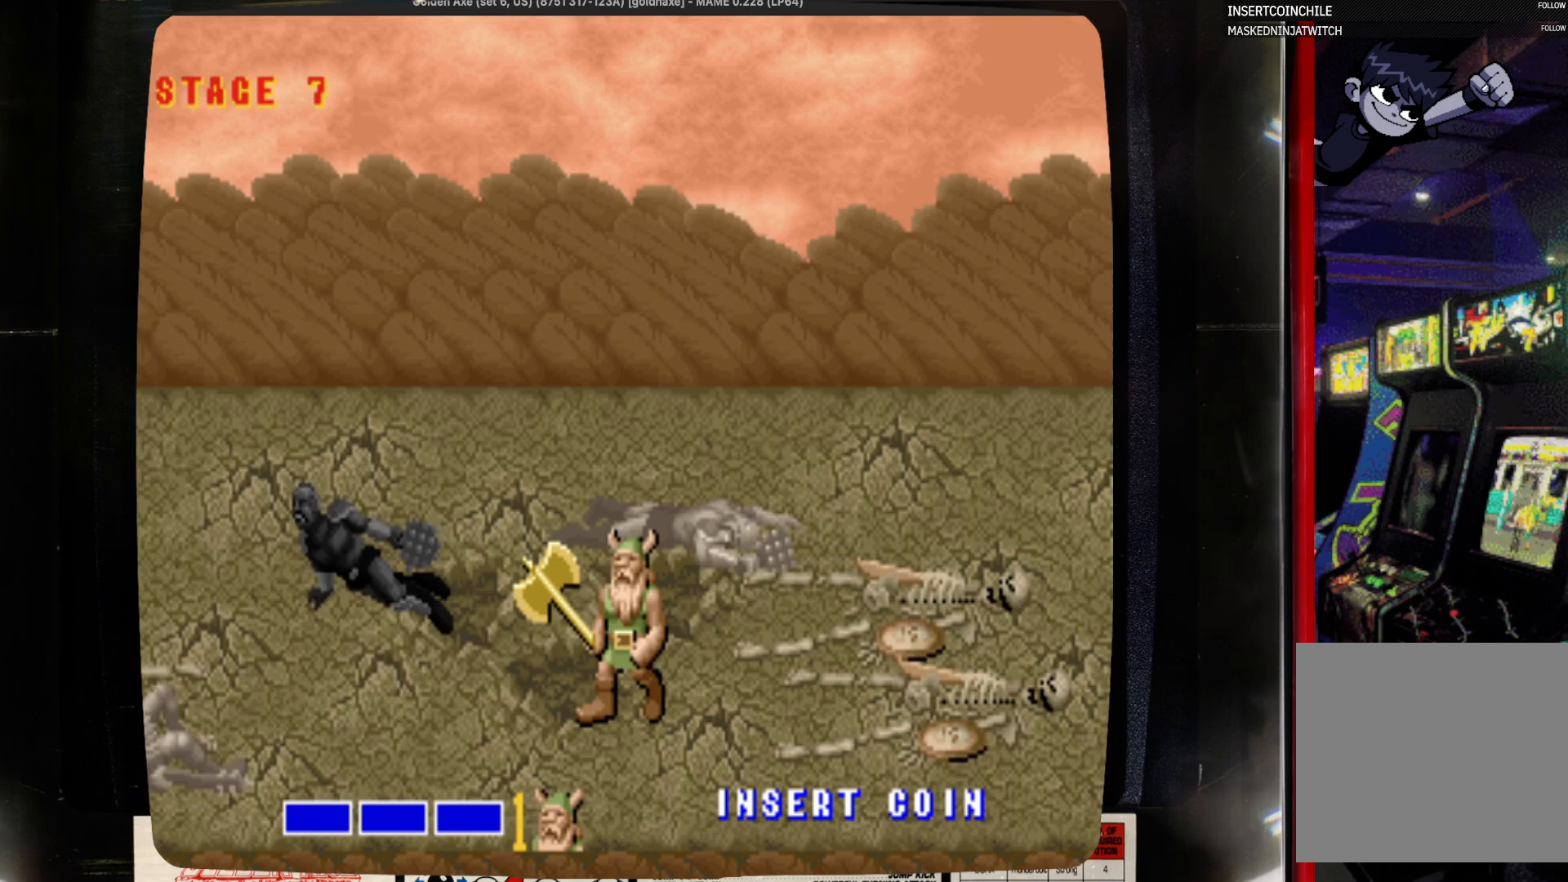
Gameplay with a controller (PlayStation layout); each line is a JSON object with the inputs held at the frame after it. "events" lists button and stick changes between this image and that frame as [ms after this image, input, new state], when the widget could be followed in between. Not read: CIRCLE L1 L2 L3 R1 R2 R3 SELECT START.
{"buttons": [], "events": []}
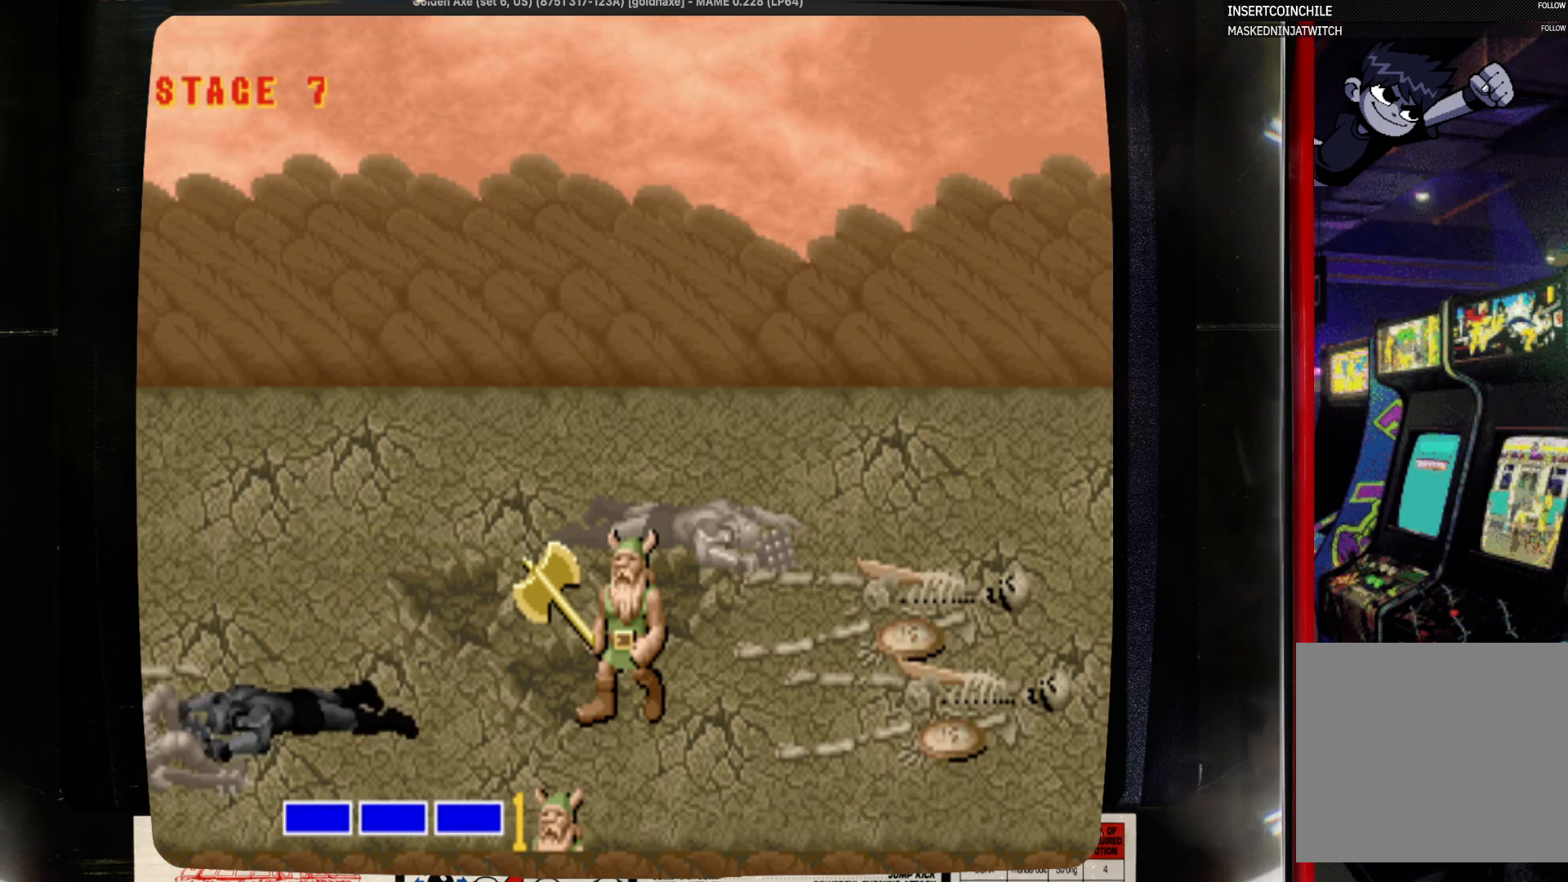
{"buttons": [], "events": []}
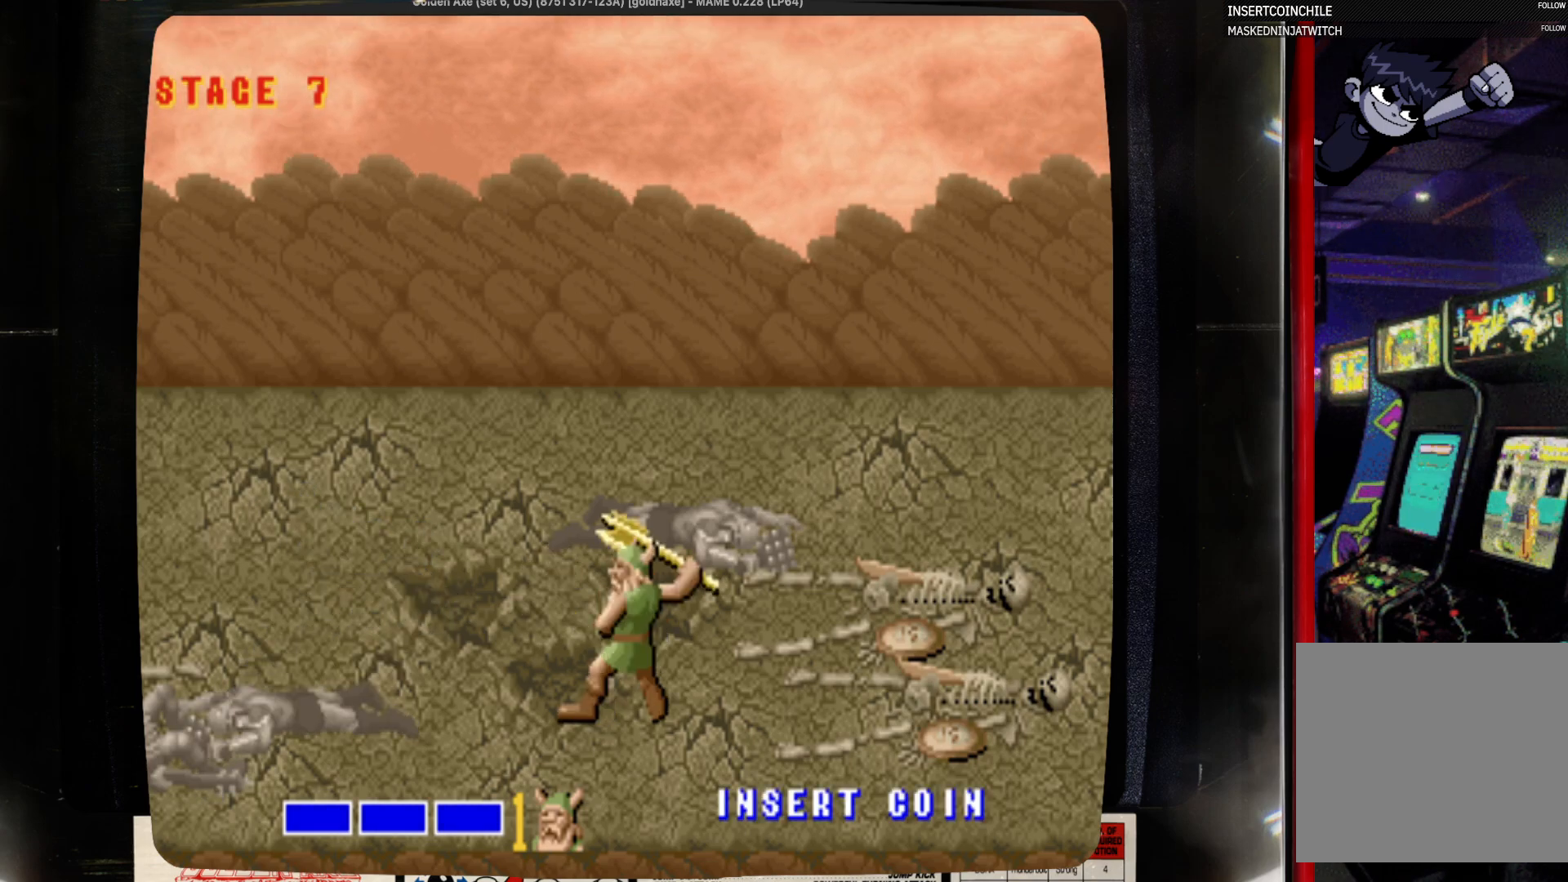
{"buttons": [], "events": []}
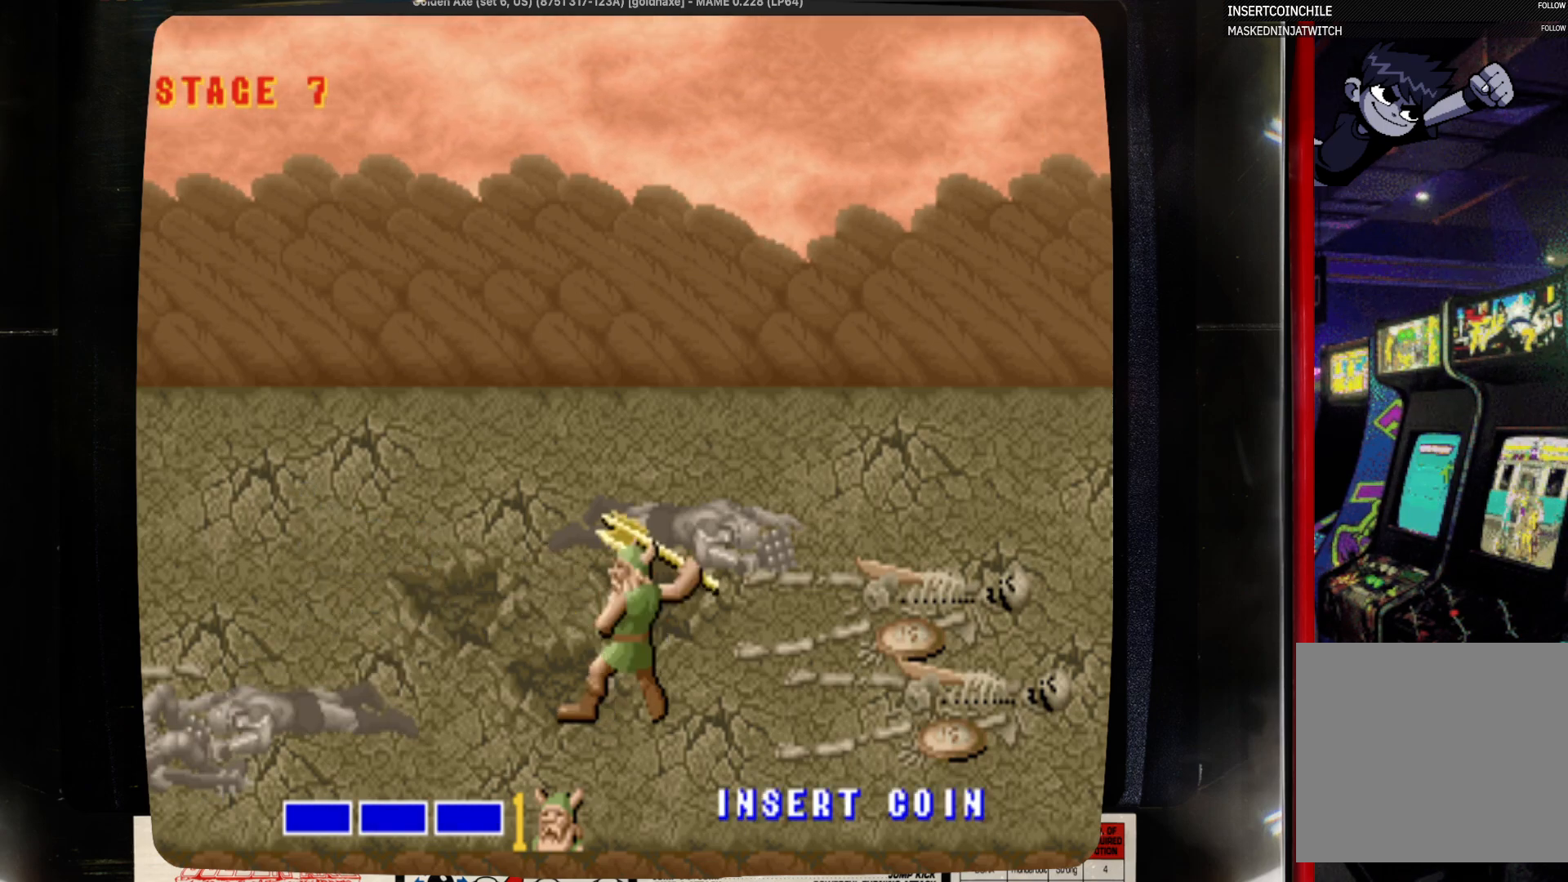
{"buttons": [], "events": []}
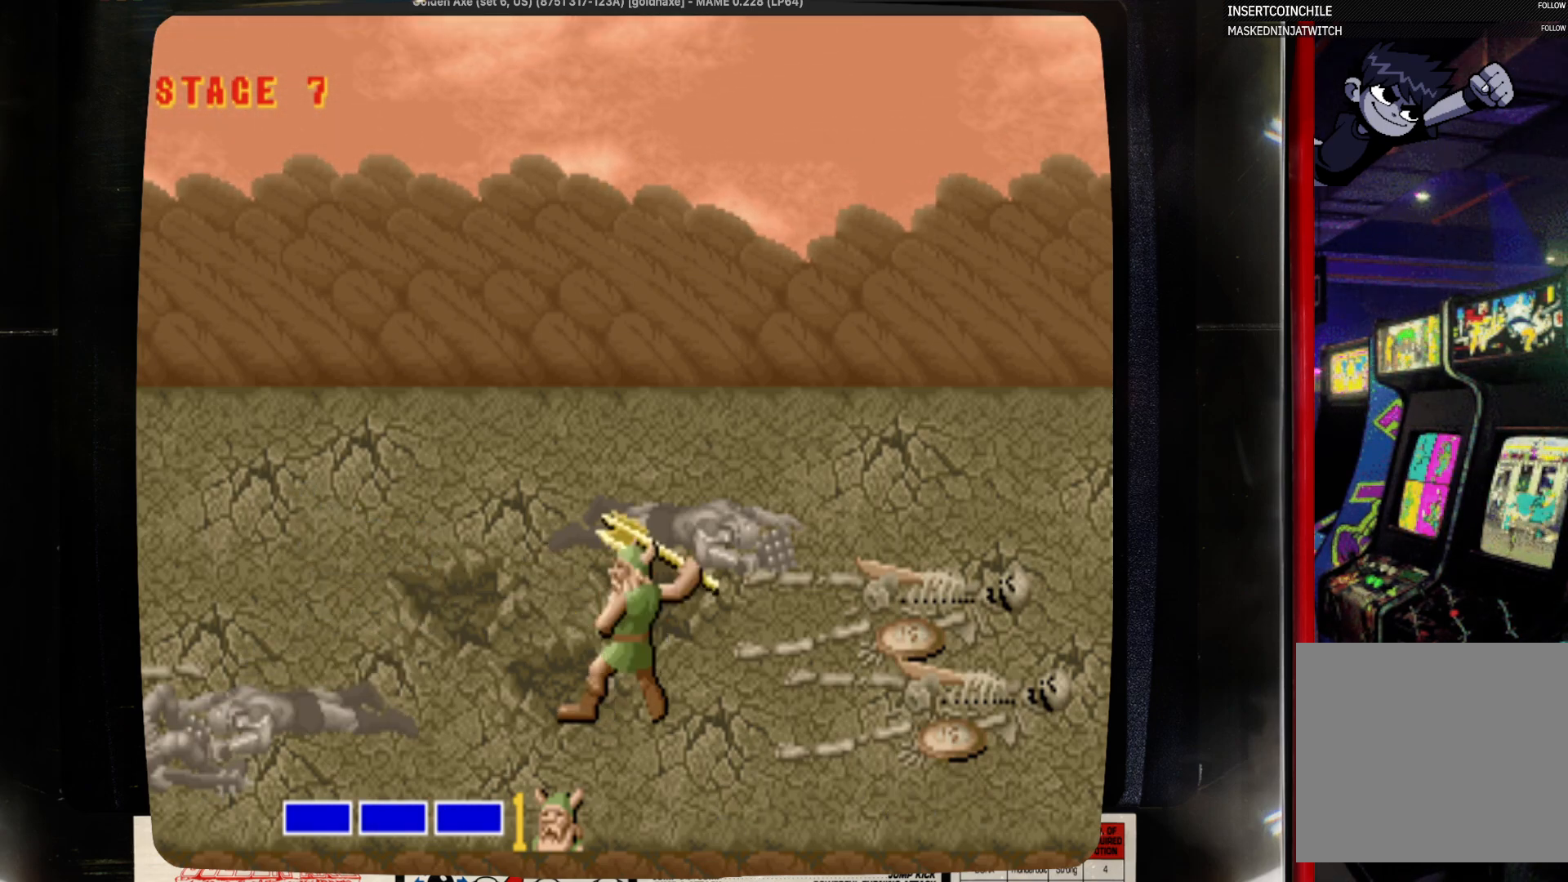
{"buttons": [], "events": []}
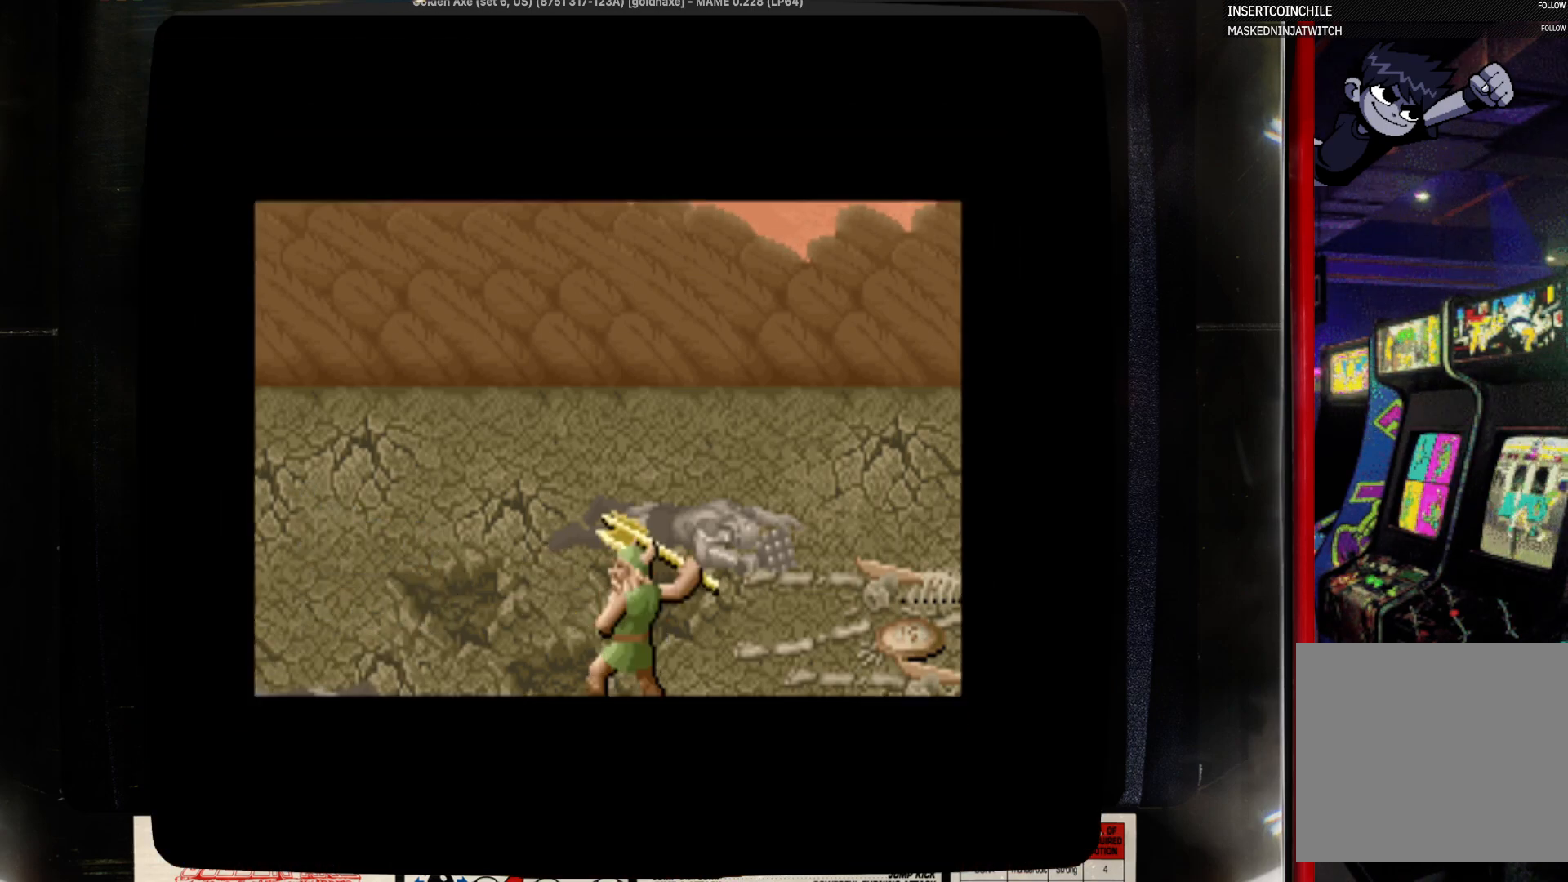
{"buttons": [], "events": []}
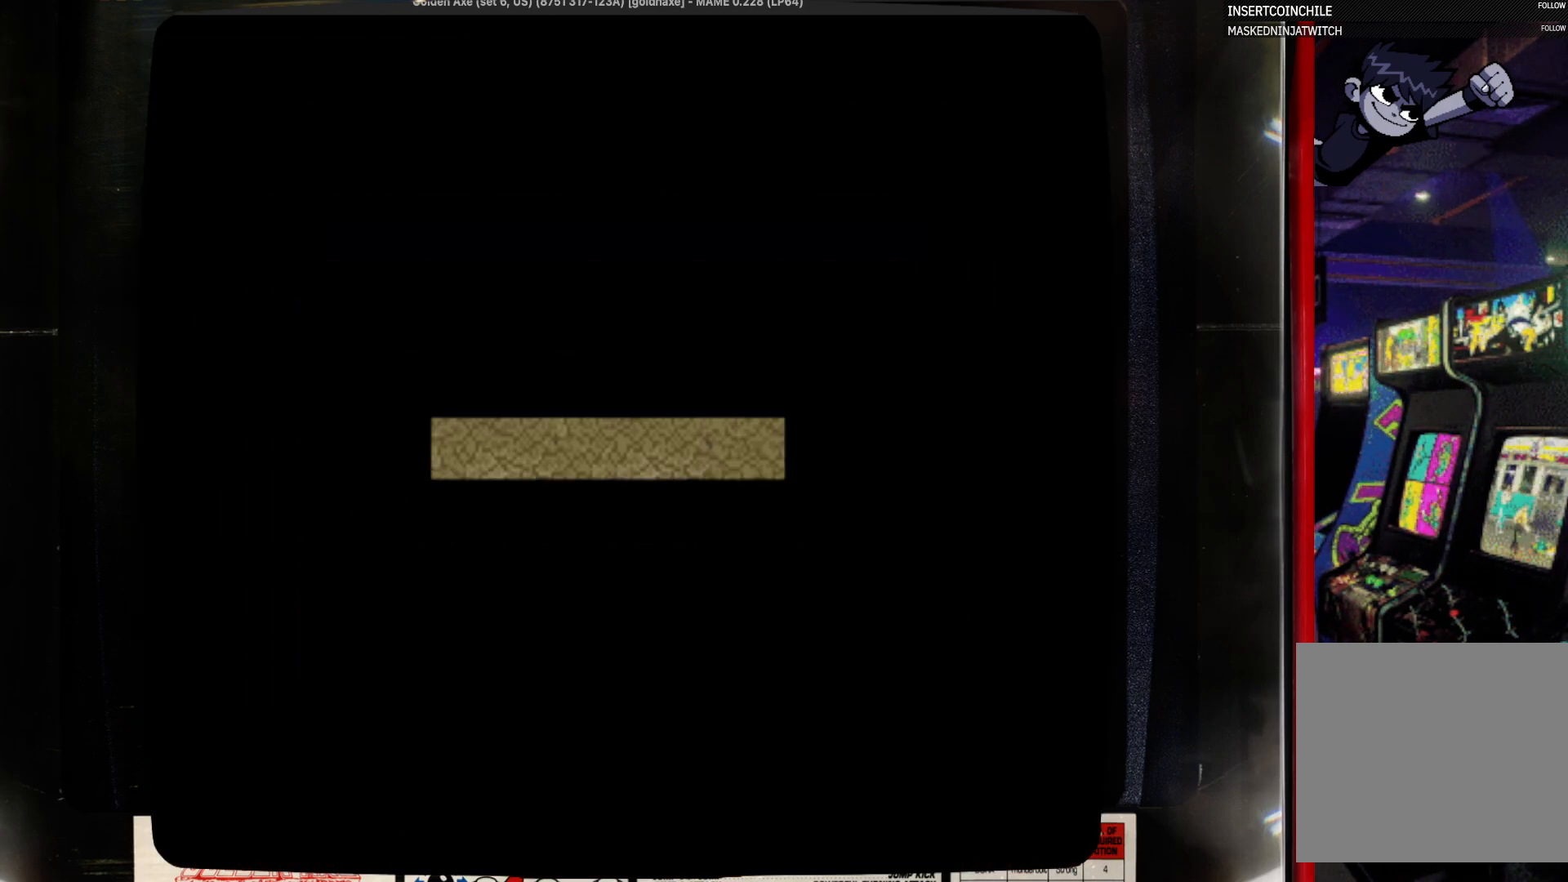
{"buttons": [], "events": [[283, "SQUARE", "down"], [467, "SQUARE", "up"]]}
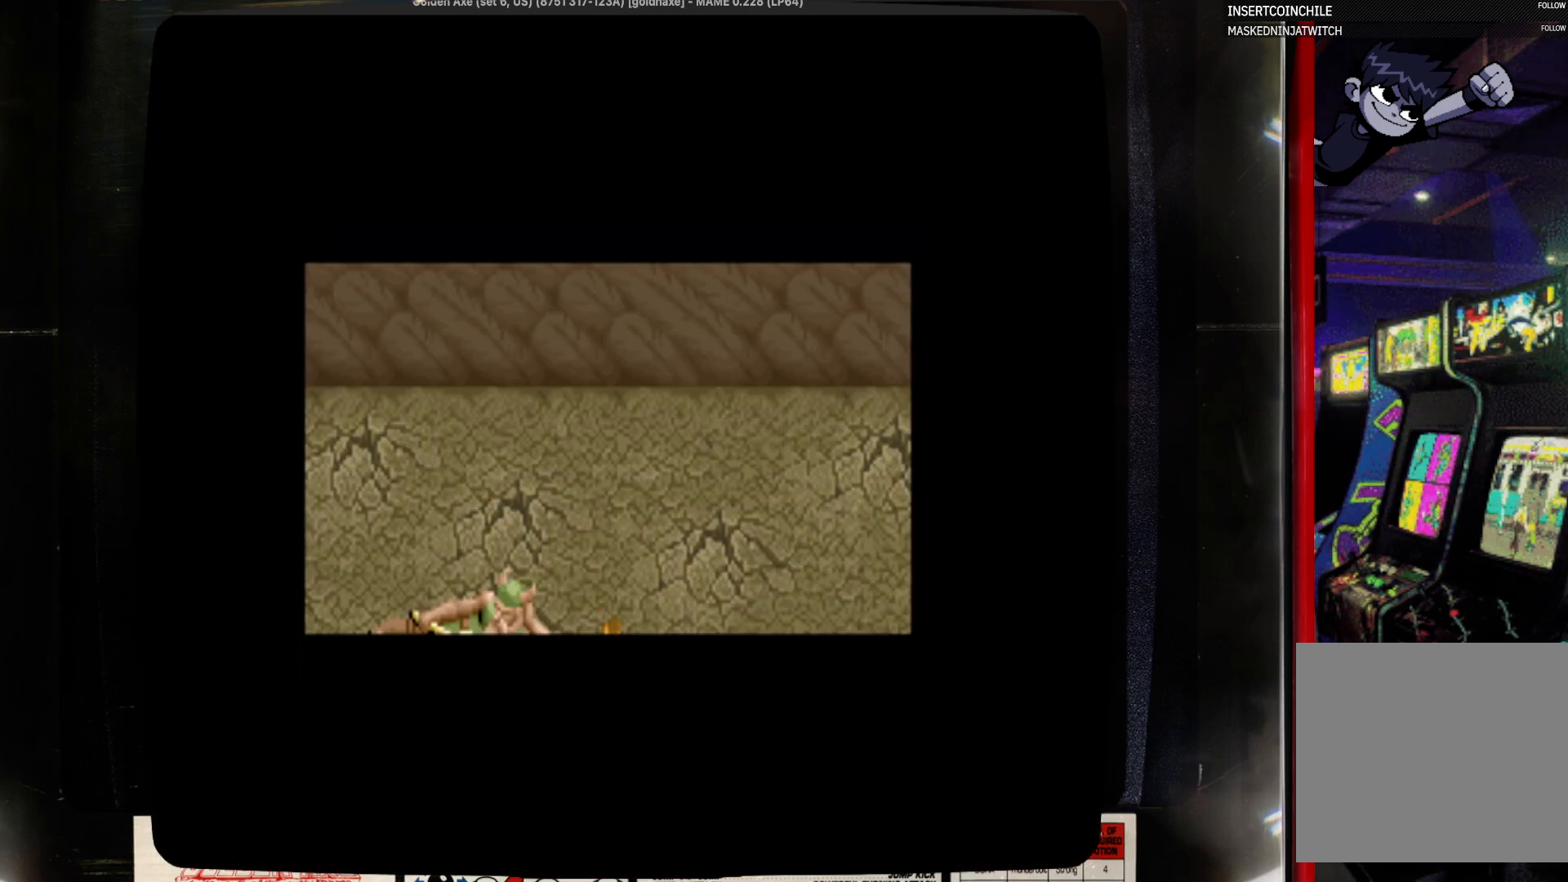
{"buttons": [], "events": [[83, "SQUARE", "down"], [183, "SQUARE", "up"], [317, "SQUARE", "down"], [400, "SQUARE", "up"]]}
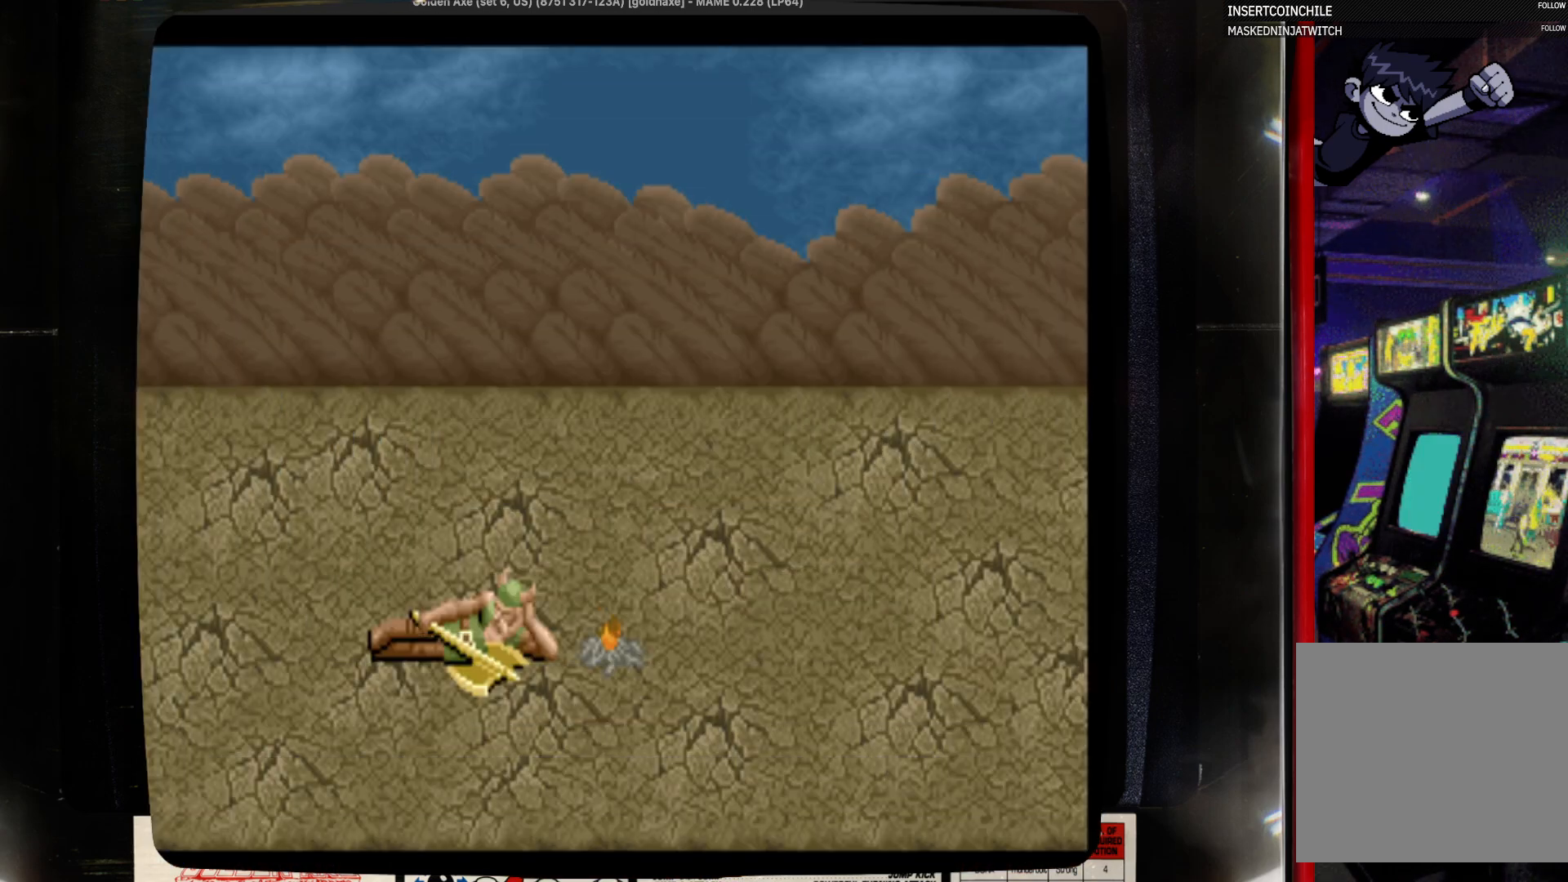
{"buttons": ["SQUARE"], "events": [[17, "SQUARE", "down"], [117, "SQUARE", "up"], [233, "SQUARE", "down"]]}
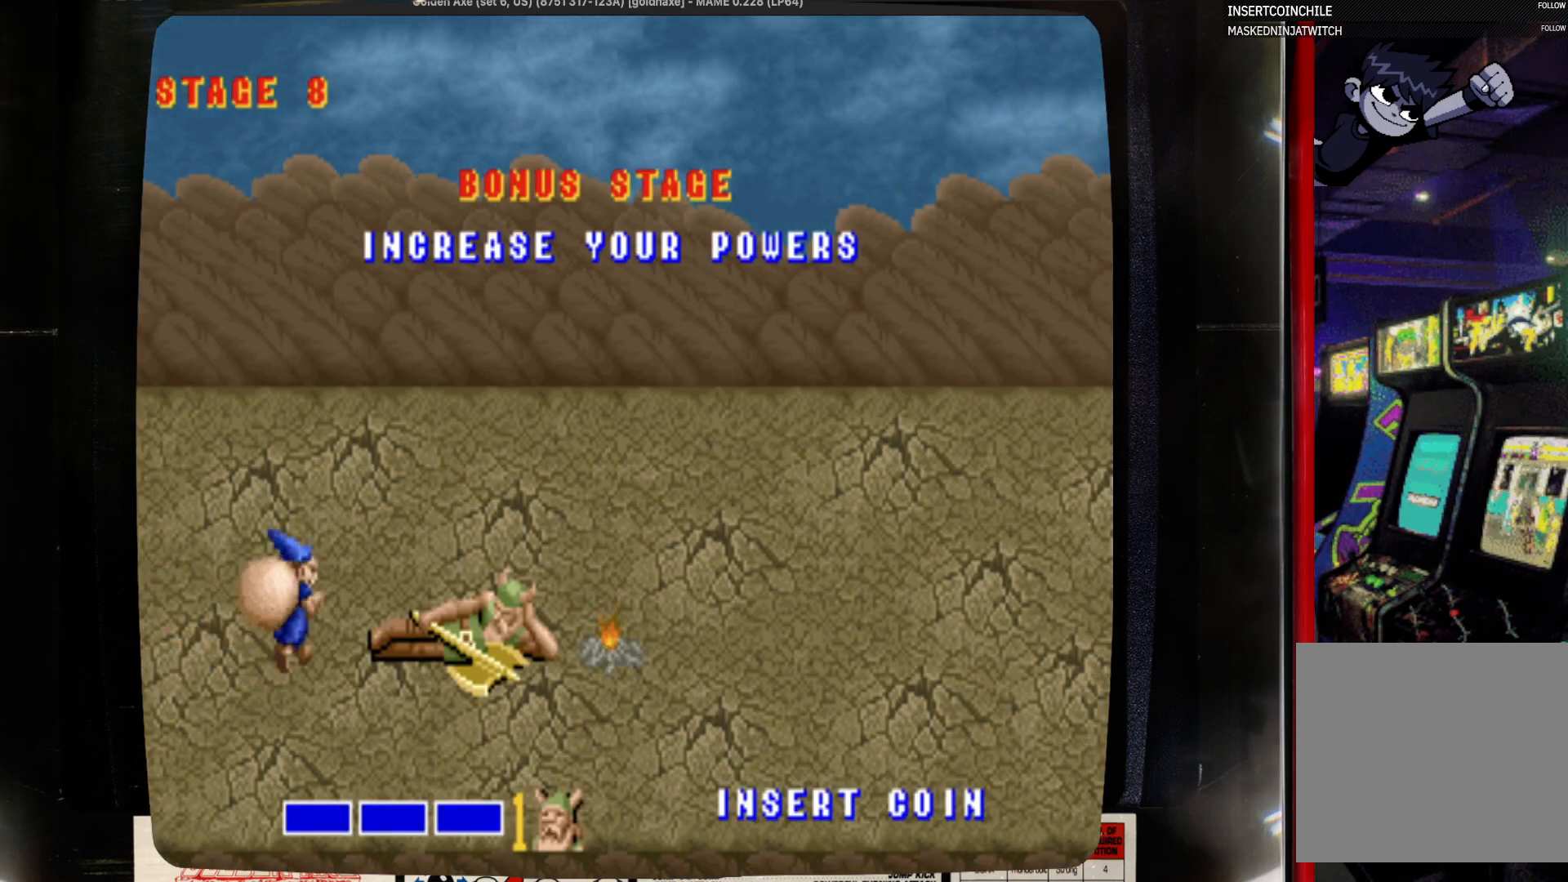
{"buttons": ["SQUARE"], "events": [[150, "SQUARE", "up"], [267, "SQUARE", "down"], [367, "SQUARE", "up"], [483, "SQUARE", "down"]]}
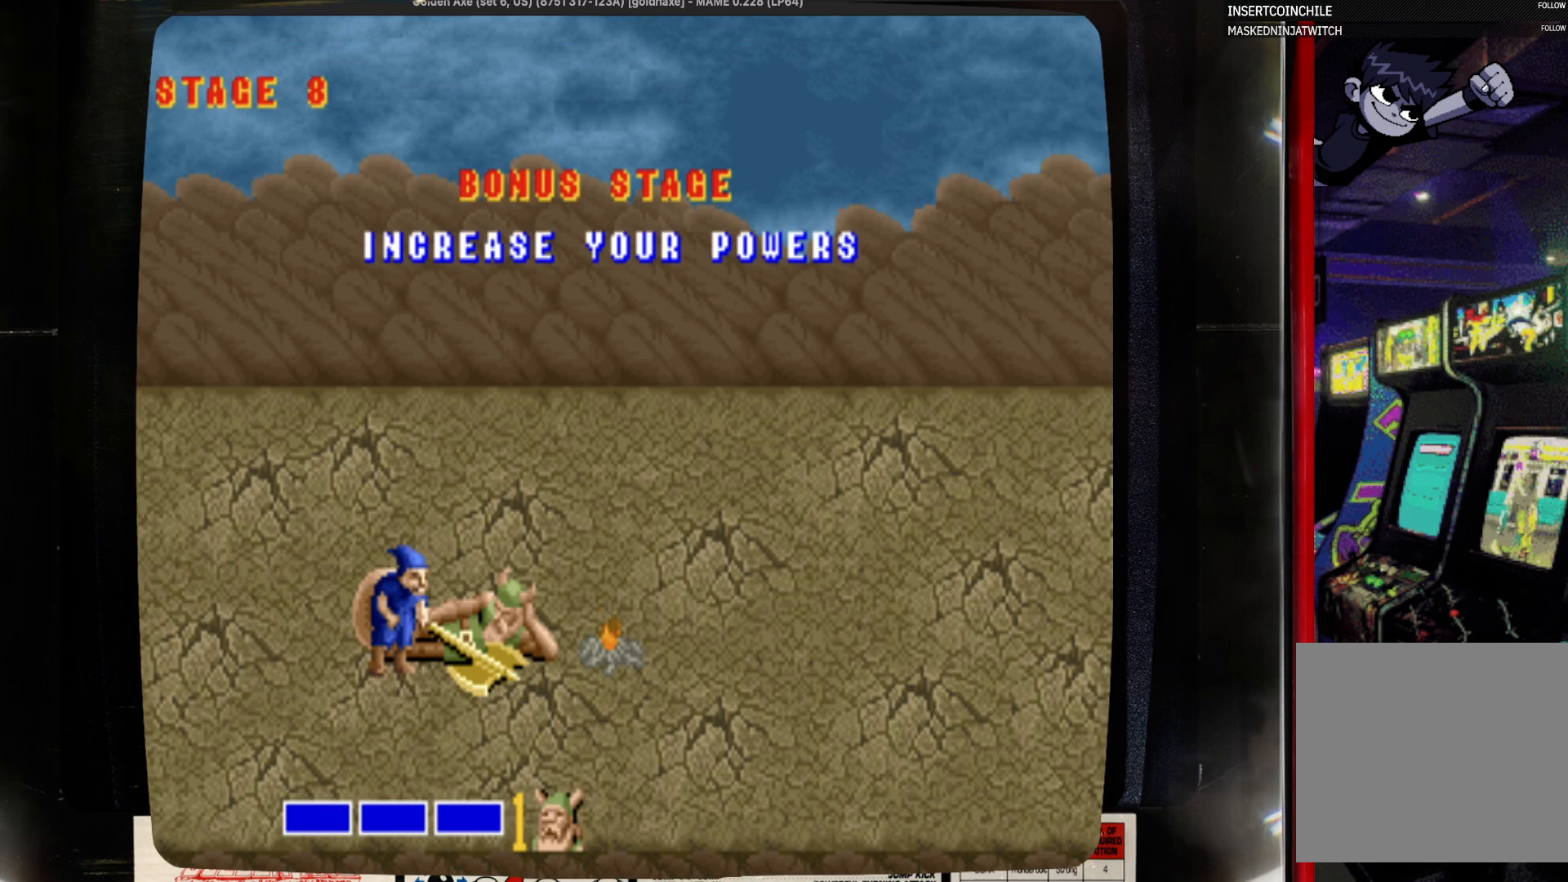
{"buttons": [], "events": [[83, "SQUARE", "up"], [183, "SQUARE", "down"], [400, "SQUARE", "up"]]}
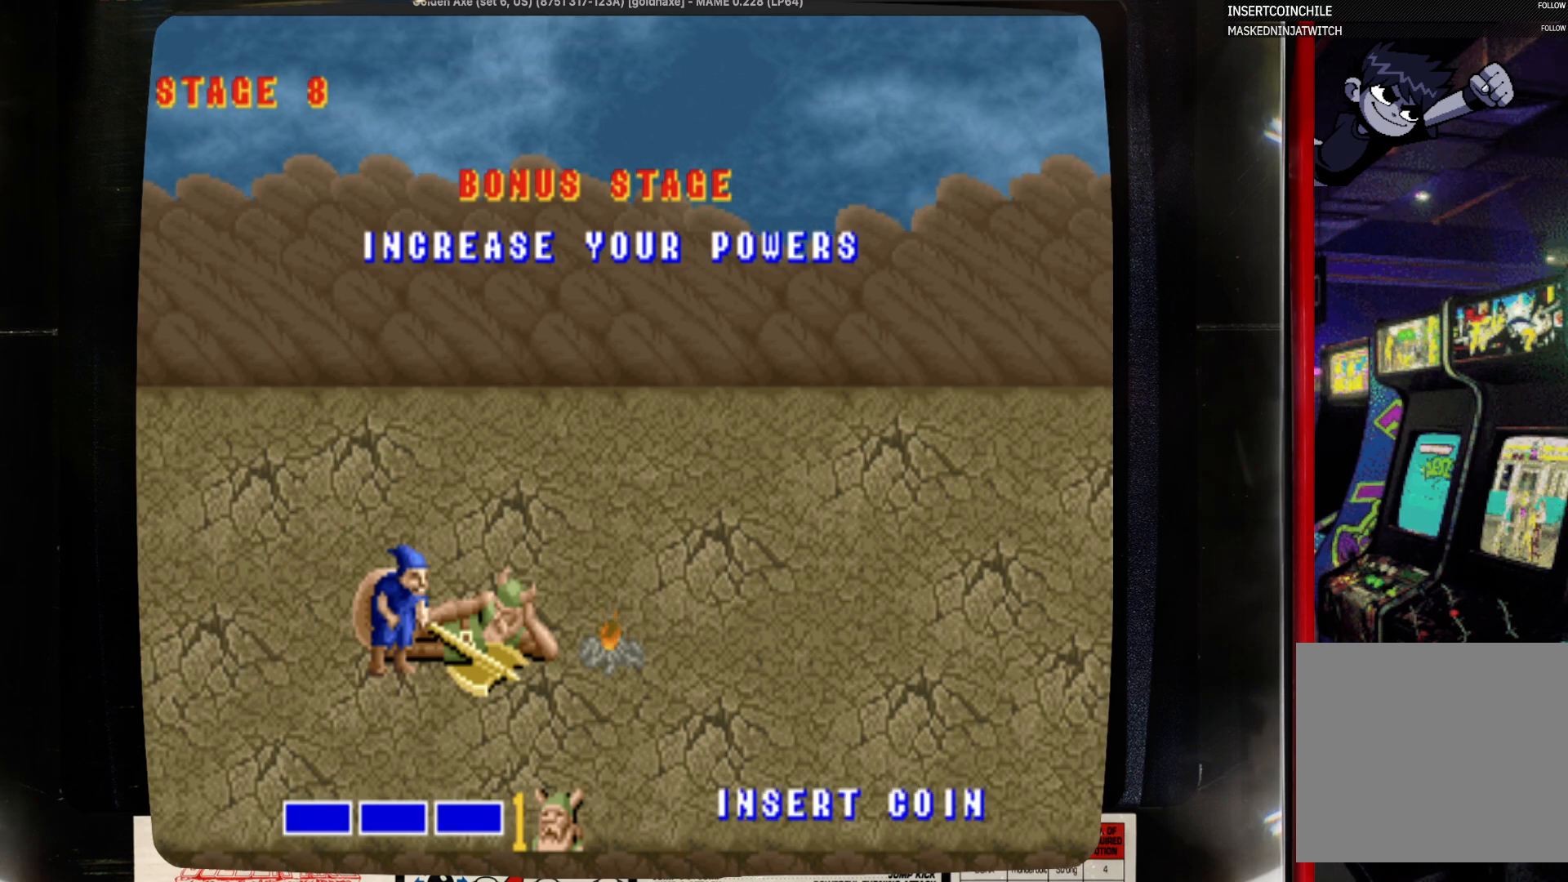
{"buttons": ["SQUARE"], "events": [[17, "SQUARE", "down"], [133, "SQUARE", "up"], [217, "SQUARE", "down"], [333, "SQUARE", "up"], [450, "SQUARE", "down"]]}
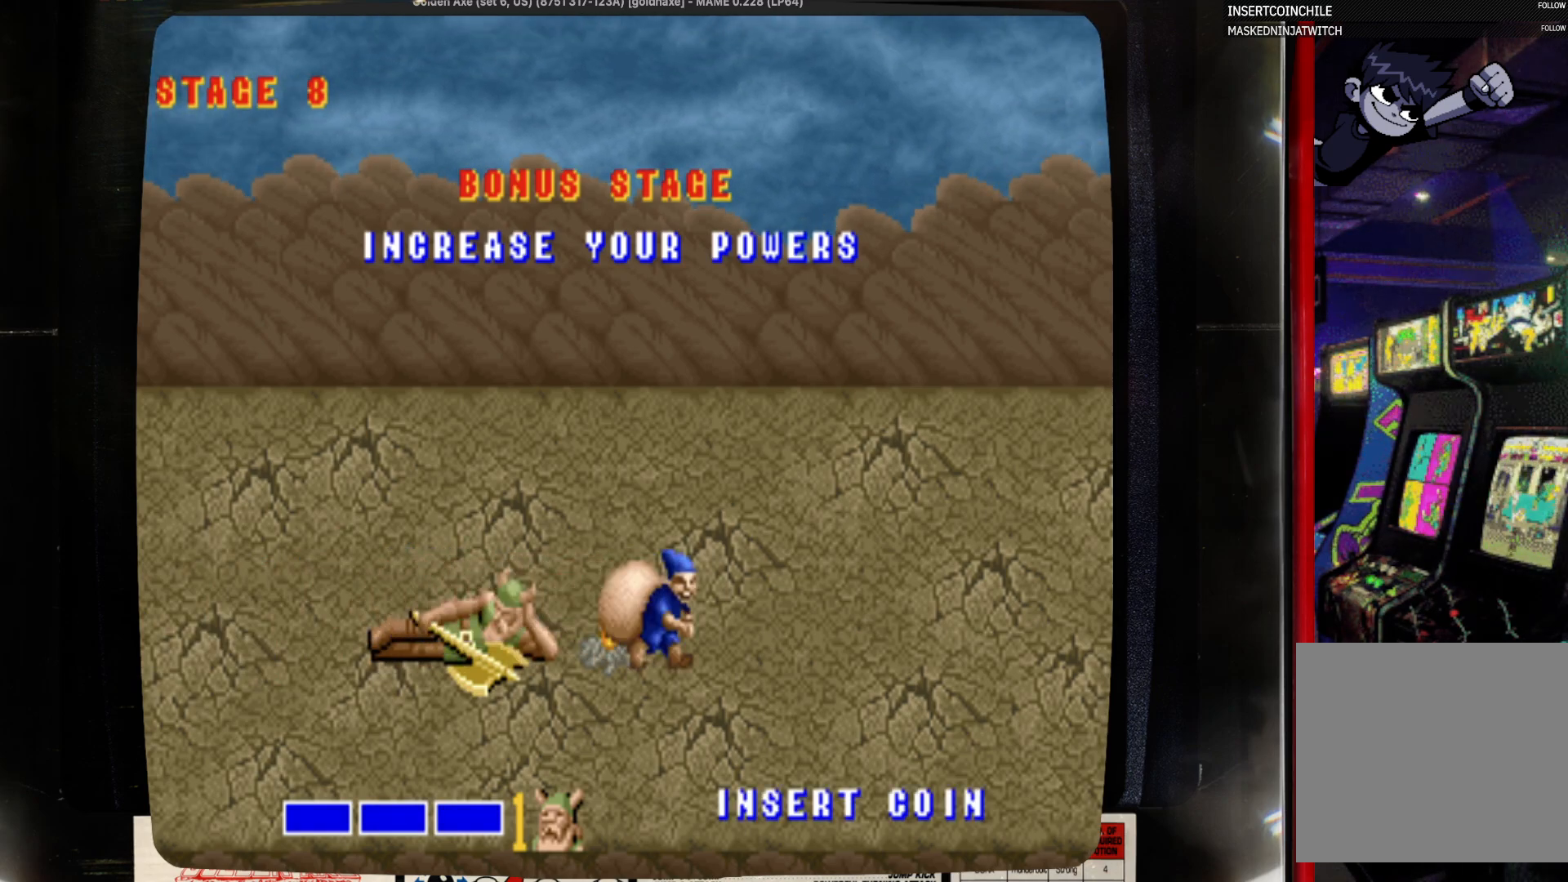
{"buttons": [], "events": [[50, "SQUARE", "up"], [167, "SQUARE", "down"], [267, "SQUARE", "up"], [367, "SQUARE", "down"], [483, "SQUARE", "up"]]}
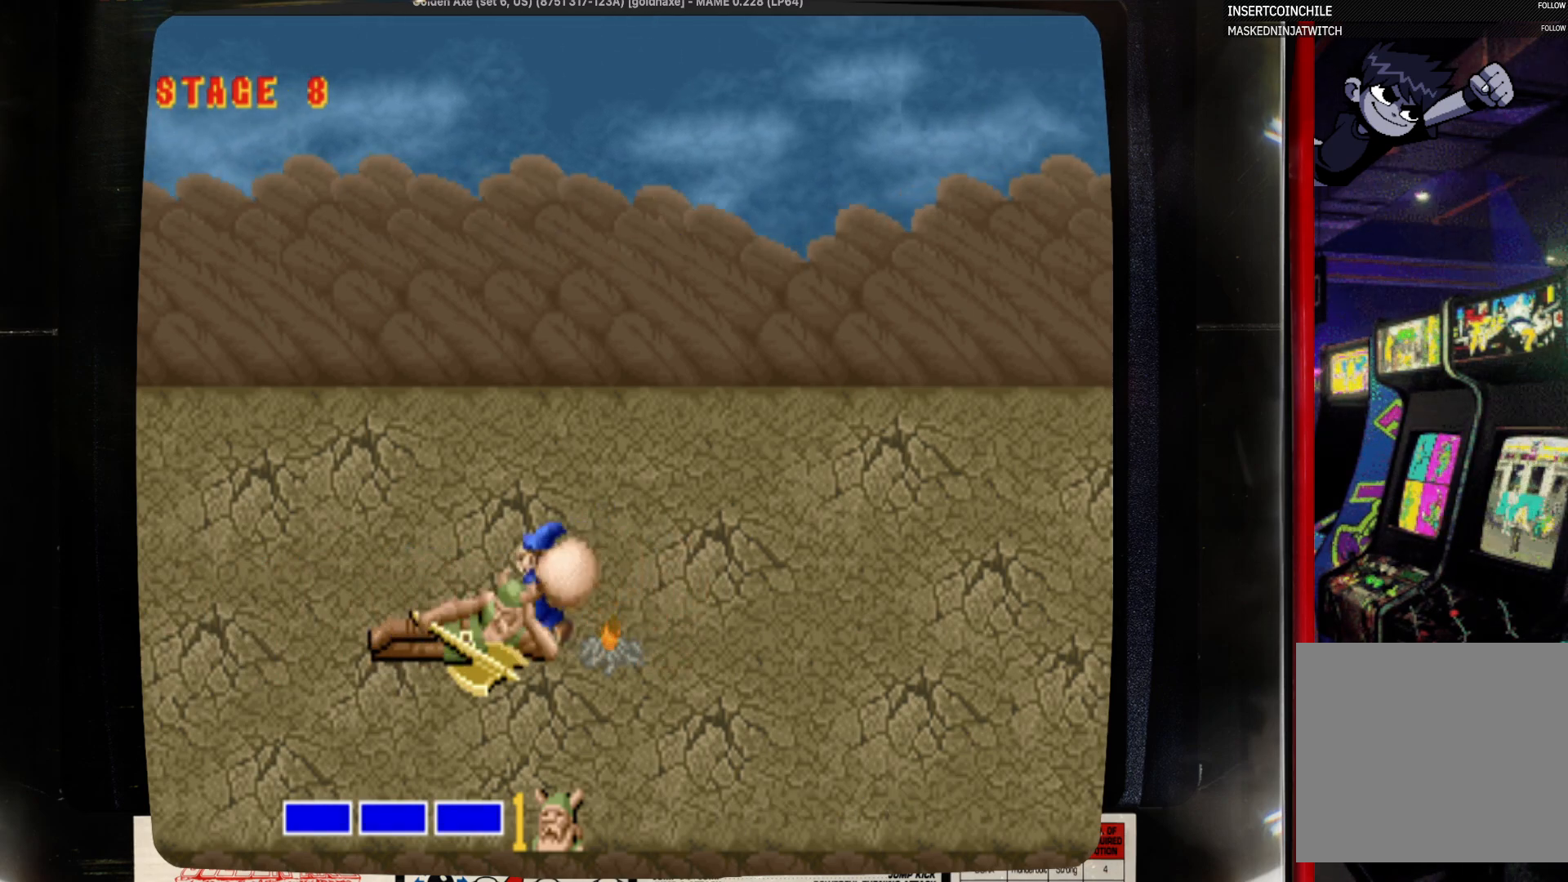
{"buttons": ["SQUARE"], "events": [[100, "SQUARE", "down"], [300, "SQUARE", "up"], [417, "SQUARE", "down"]]}
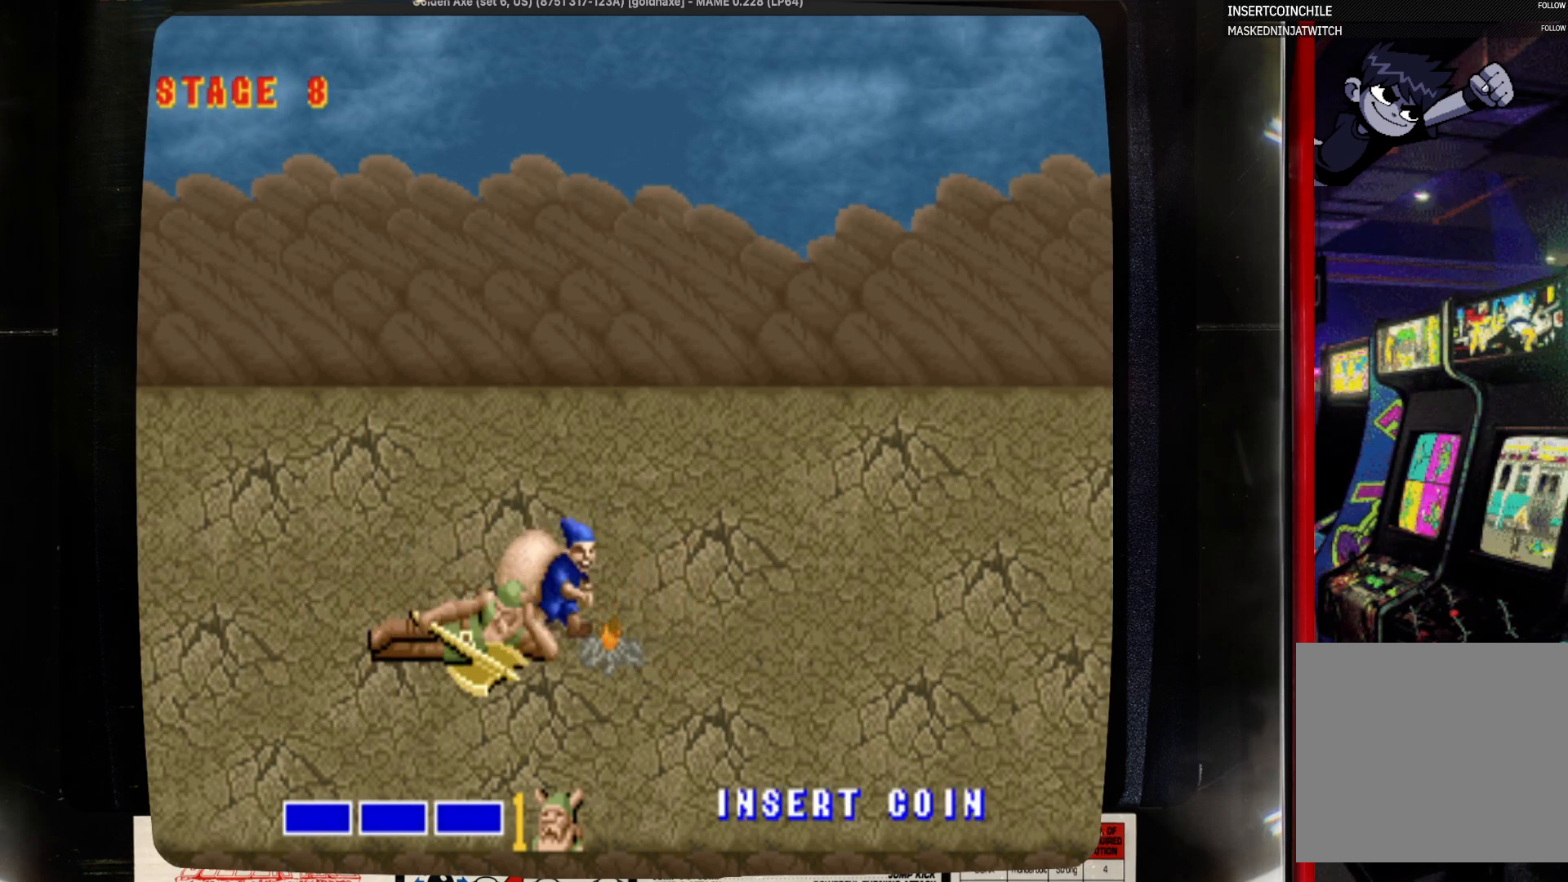
{"buttons": ["DPAD_RIGHT"], "events": [[17, "SQUARE", "up"], [450, "DPAD_RIGHT", "down"]]}
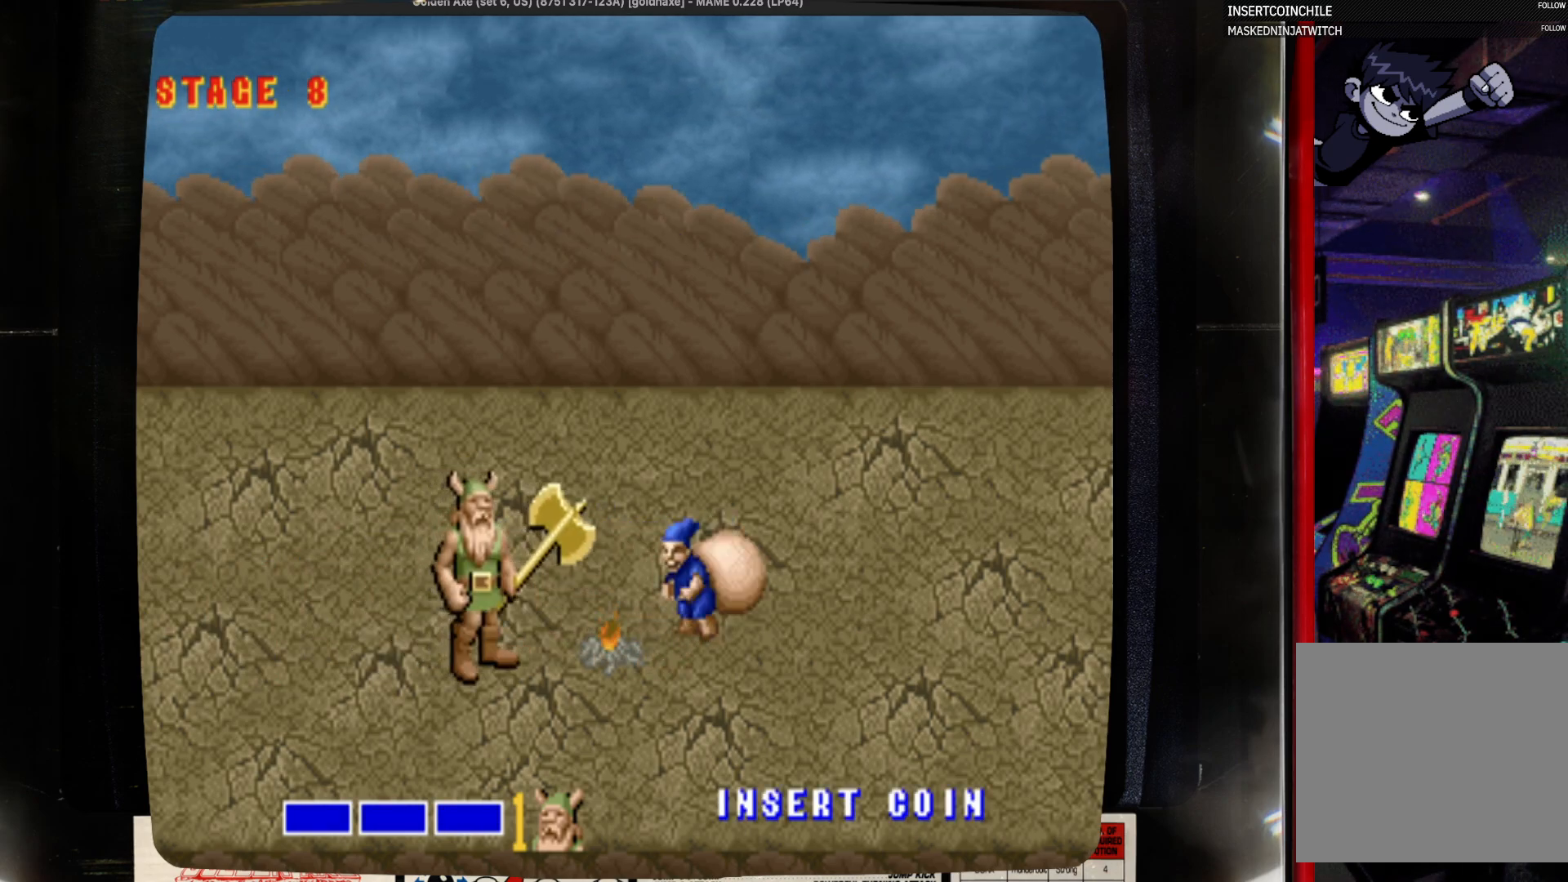
{"buttons": [], "events": [[150, "SQUARE", "down"], [283, "DPAD_RIGHT", "up"], [367, "SQUARE", "up"]]}
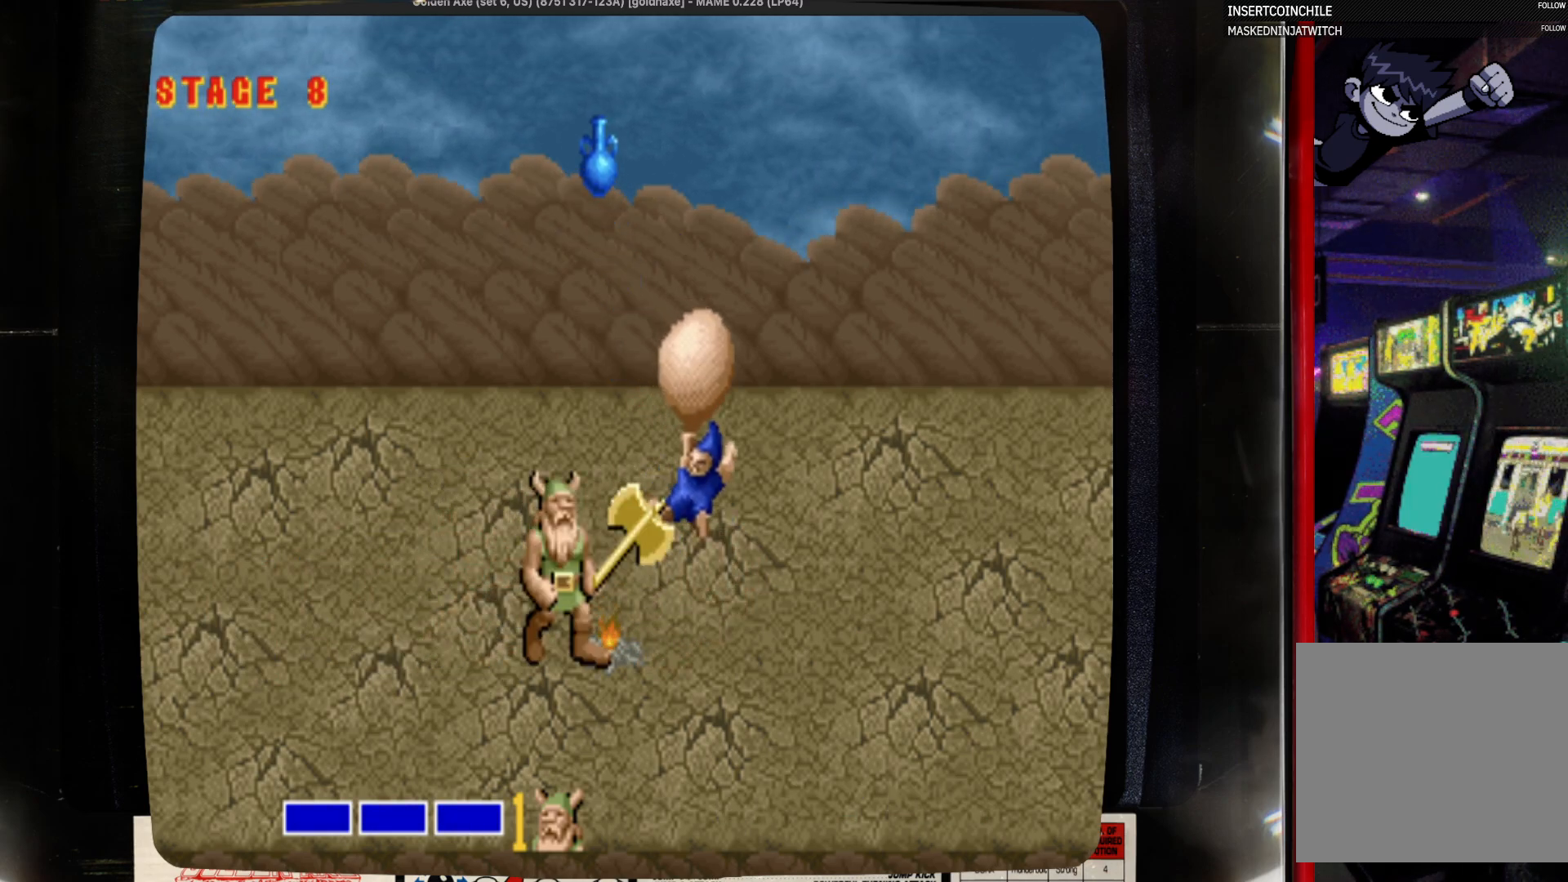
{"buttons": ["DPAD_RIGHT"], "events": [[400, "DPAD_RIGHT", "down"]]}
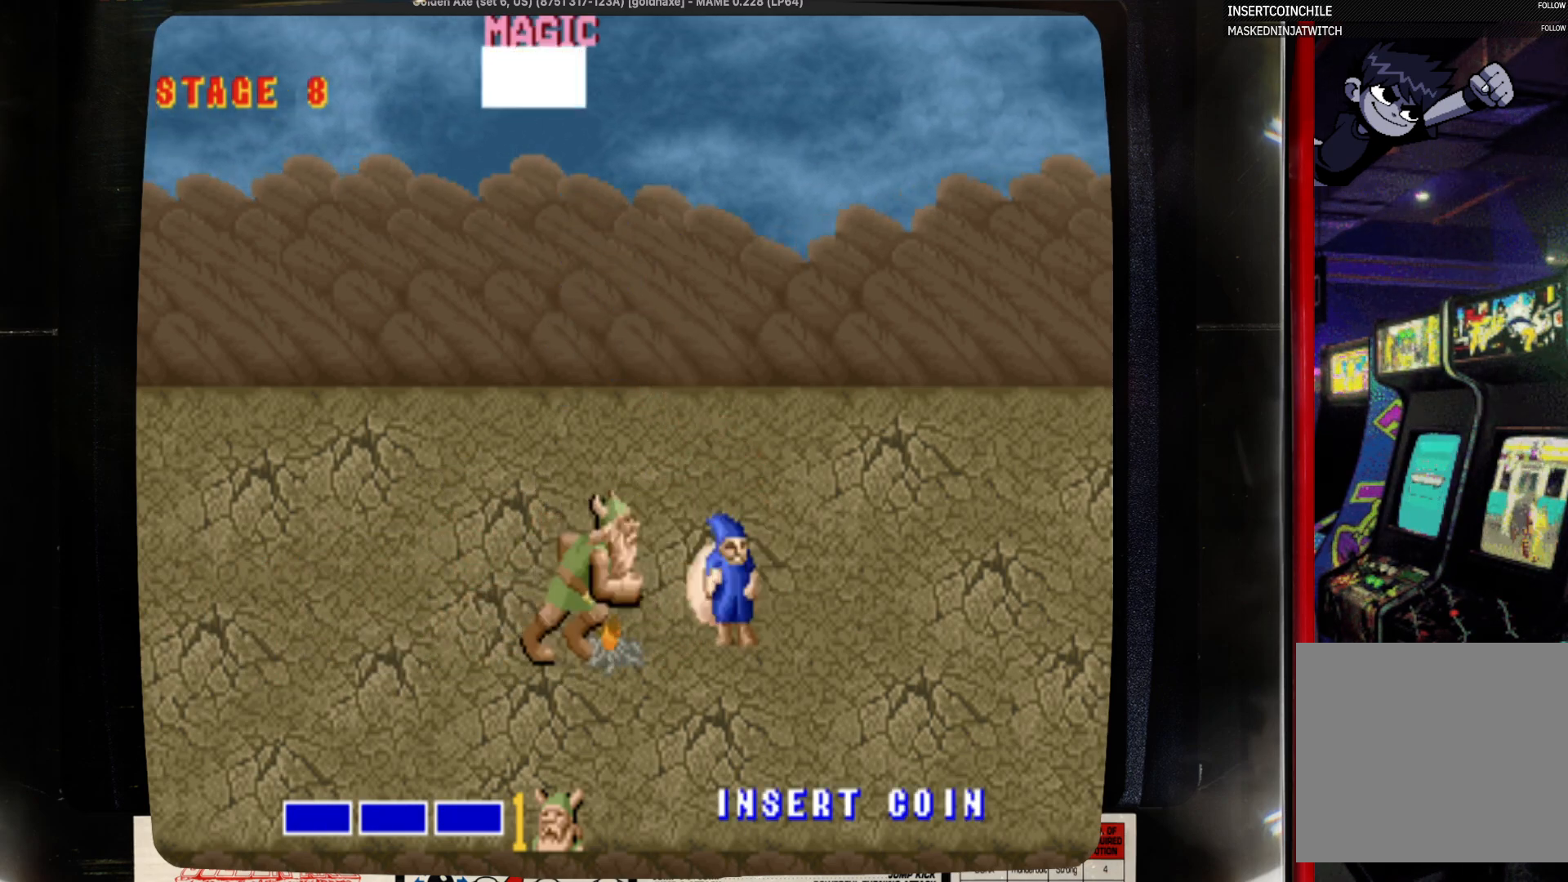
{"buttons": [], "events": [[133, "SQUARE", "down"], [233, "DPAD_RIGHT", "up"], [350, "SQUARE", "up"]]}
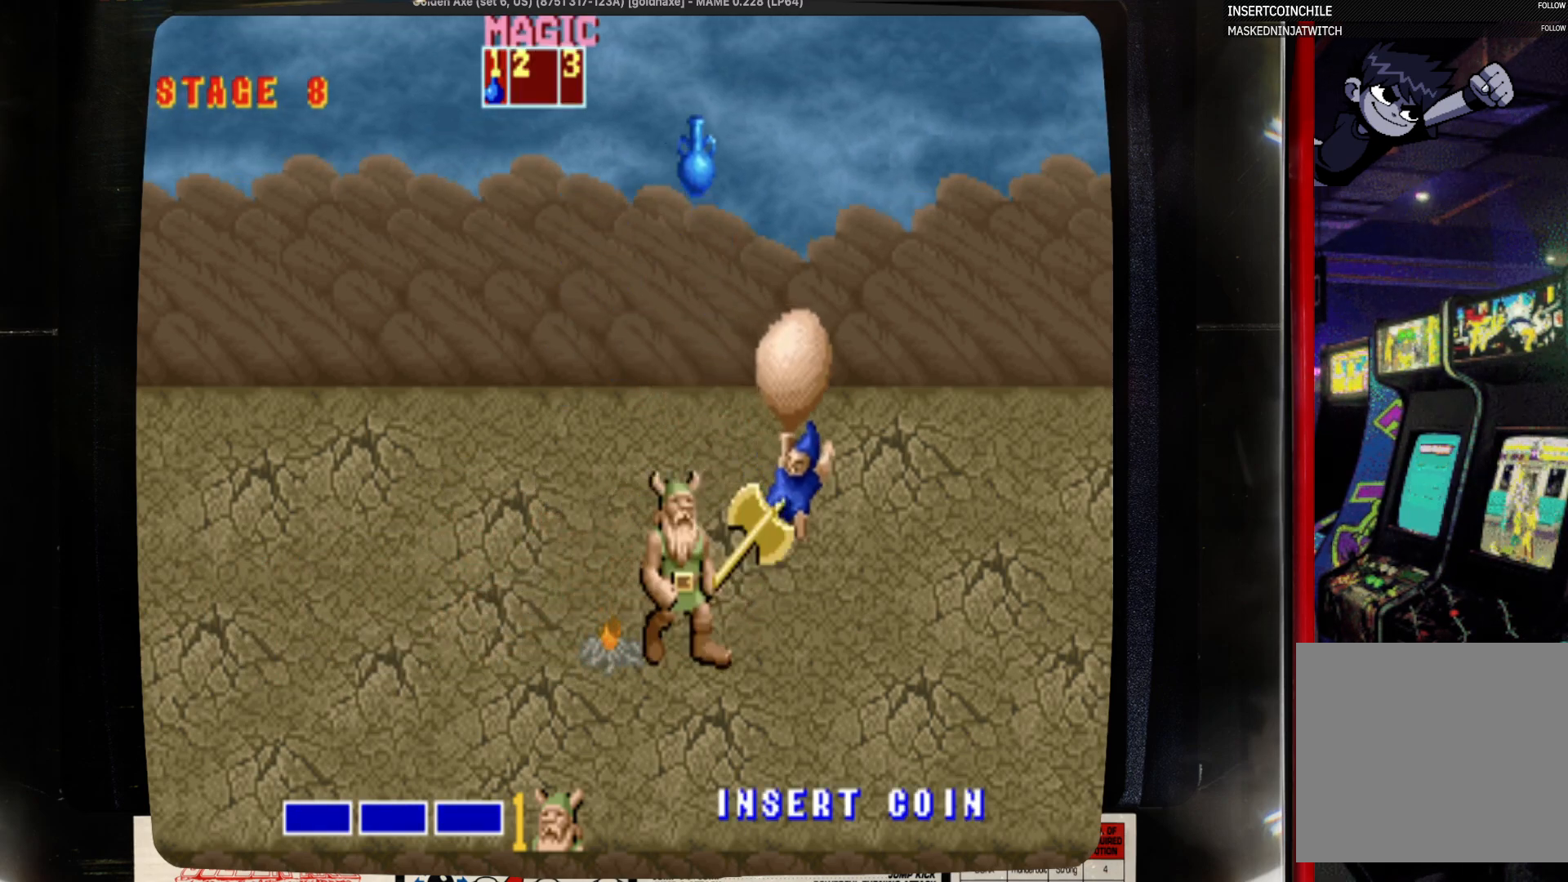
{"buttons": ["DPAD_LEFT"], "events": [[483, "DPAD_LEFT", "down"]]}
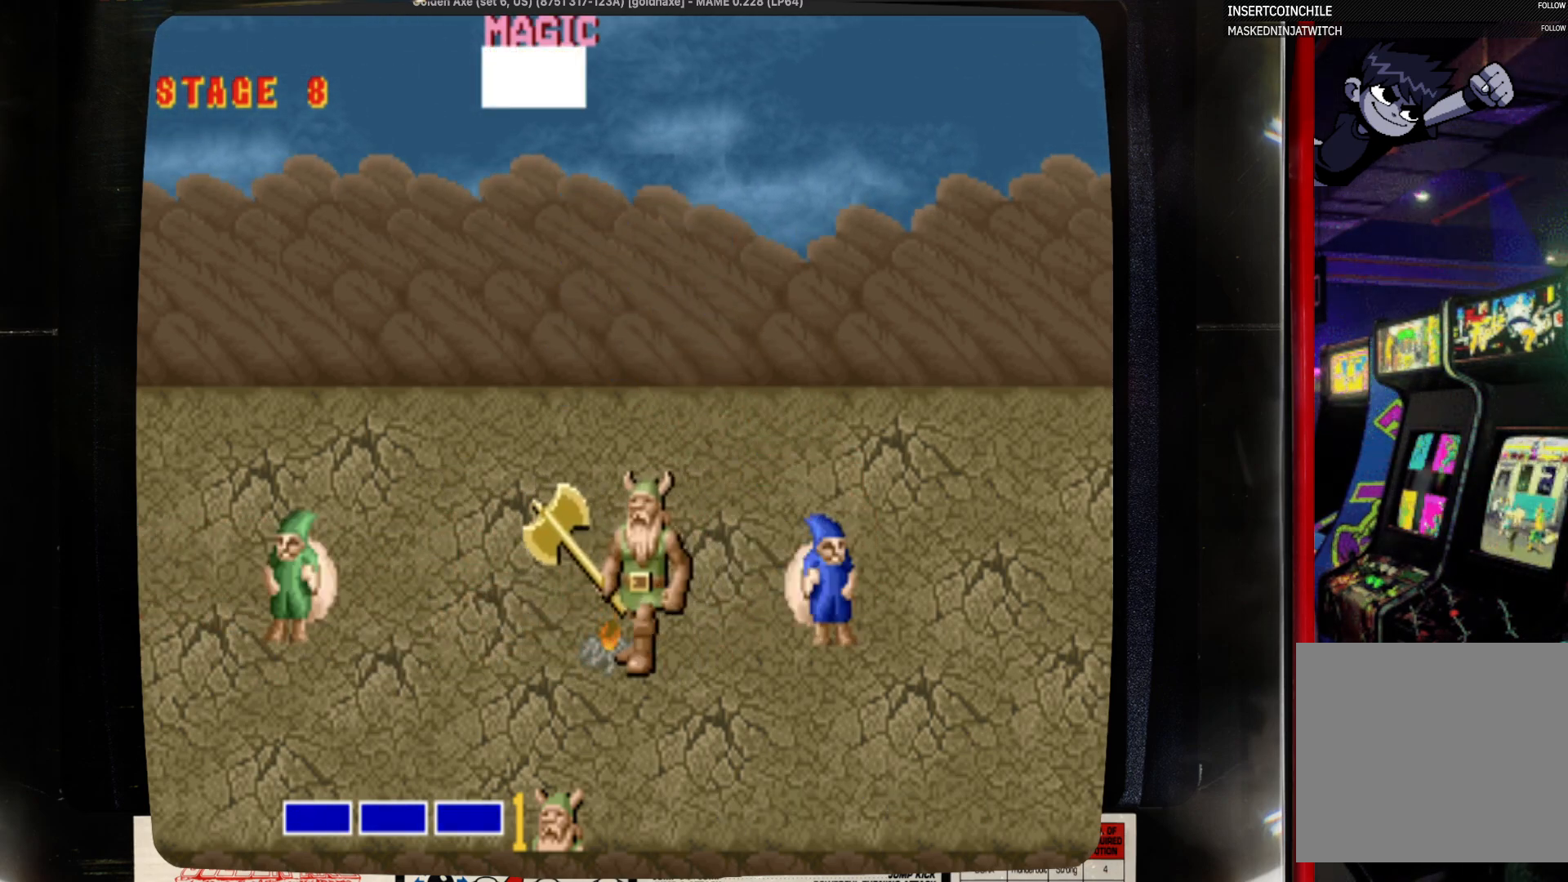
{"buttons": ["DPAD_UP", "DPAD_LEFT"], "events": [[417, "DPAD_UP", "down"]]}
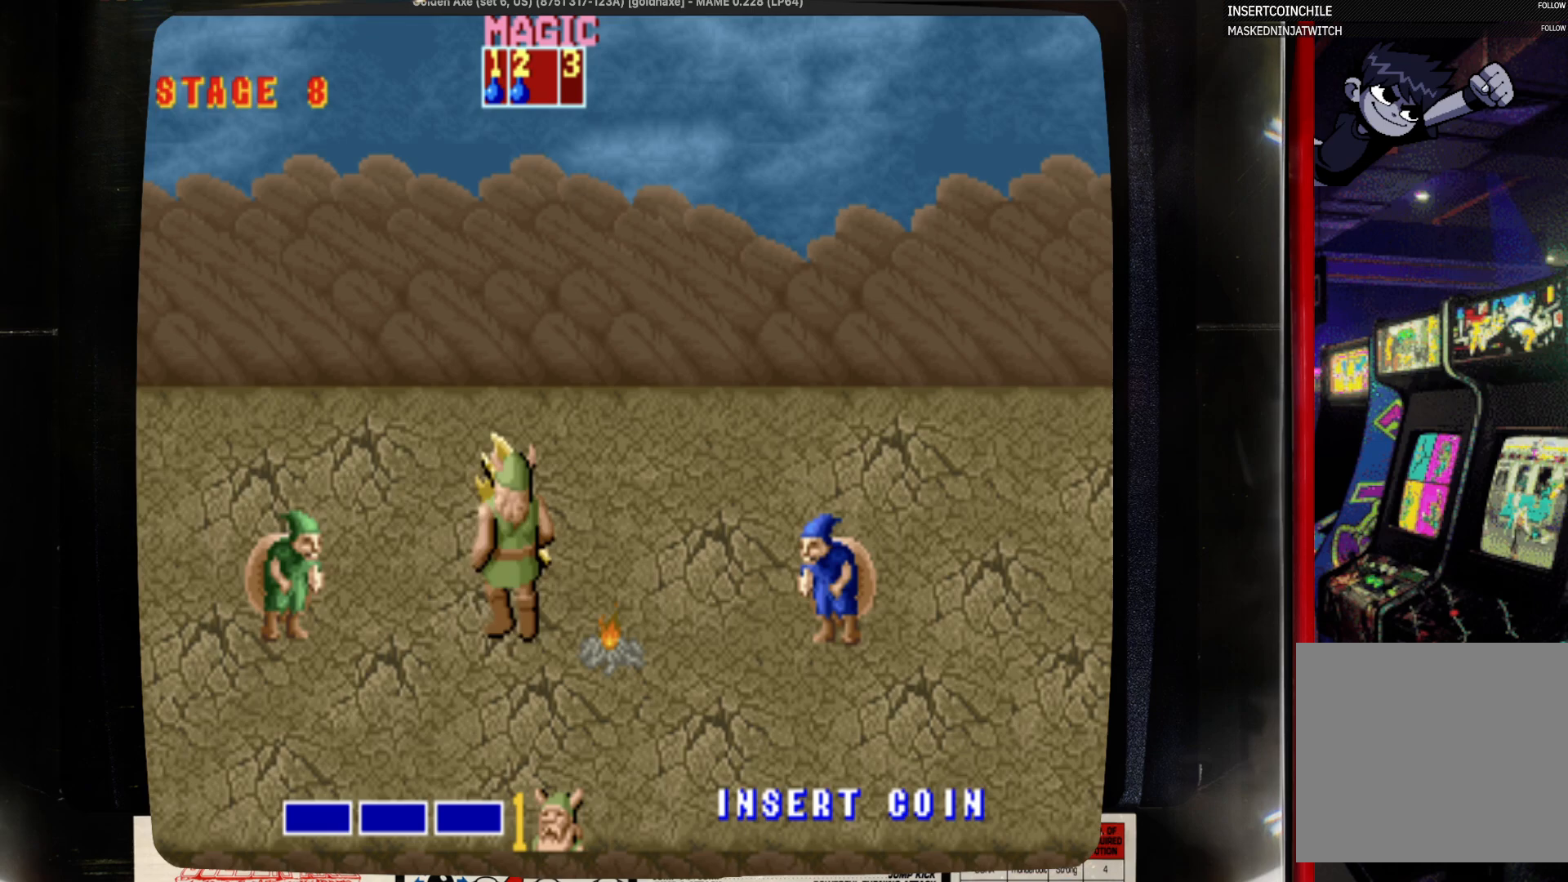
{"buttons": ["SQUARE", "DPAD_LEFT"], "events": [[117, "DPAD_UP", "up"], [450, "SQUARE", "down"]]}
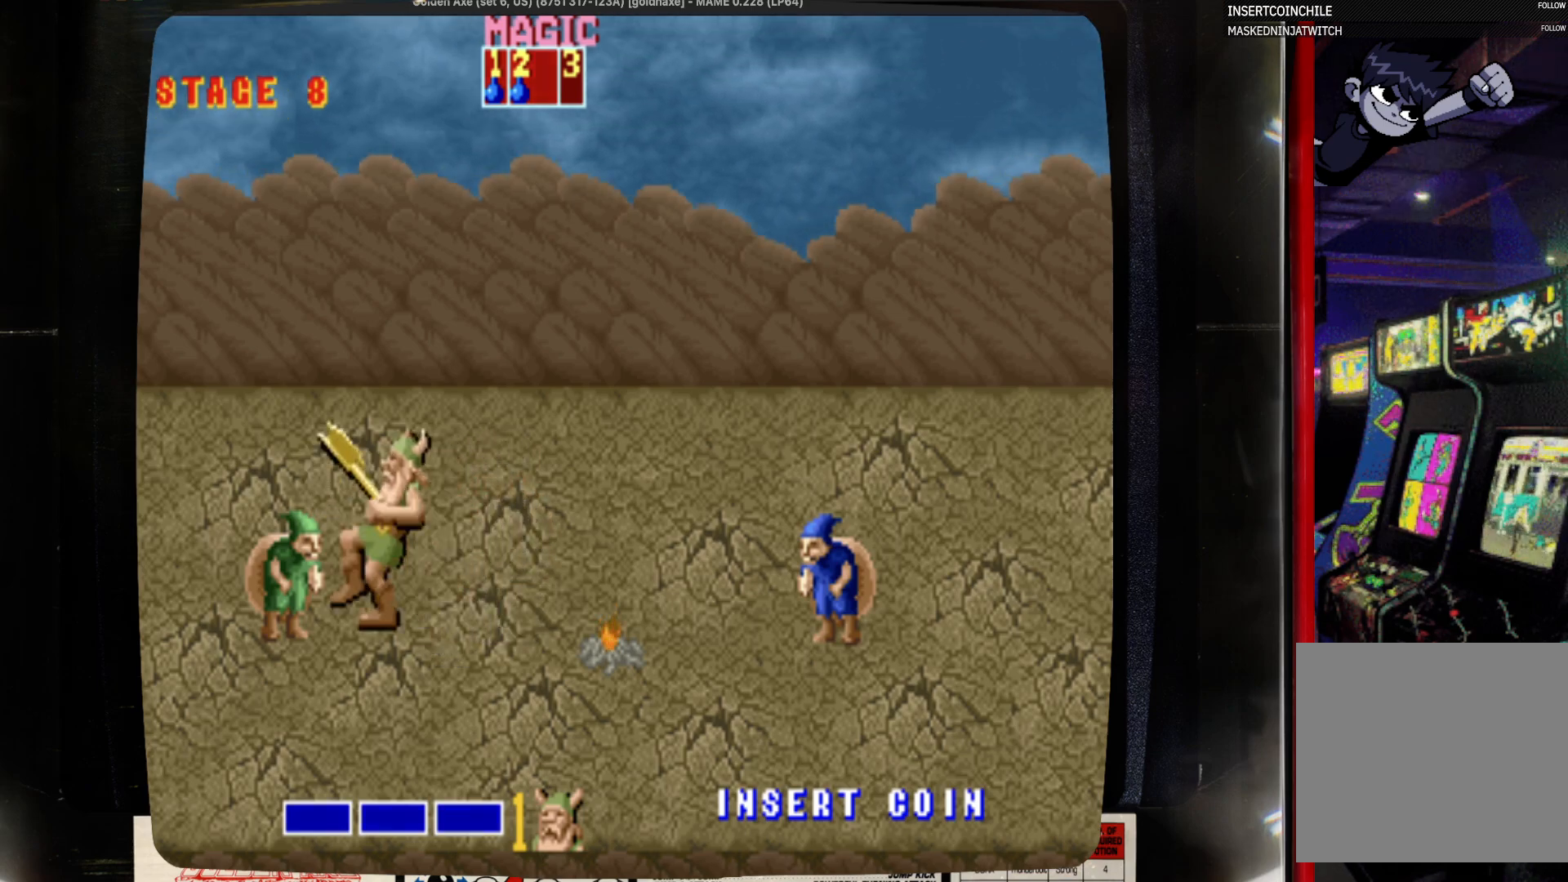
{"buttons": [], "events": [[67, "DPAD_LEFT", "up"], [67, "SQUARE", "up"]]}
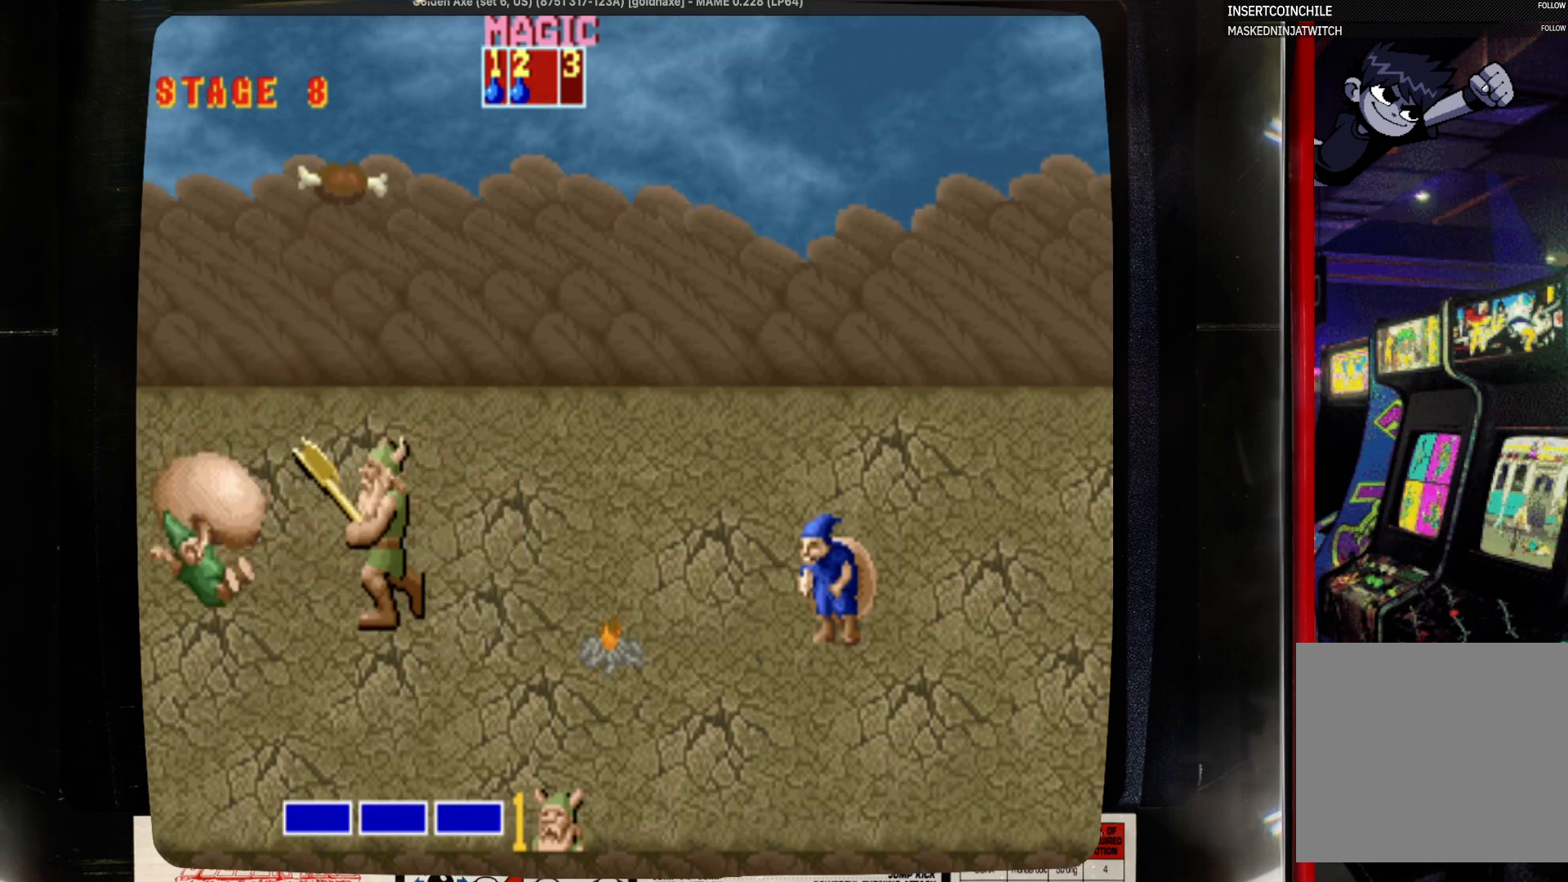
{"buttons": ["DPAD_DOWN"], "events": [[317, "DPAD_LEFT", "down"], [433, "DPAD_DOWN", "down"], [433, "DPAD_LEFT", "up"]]}
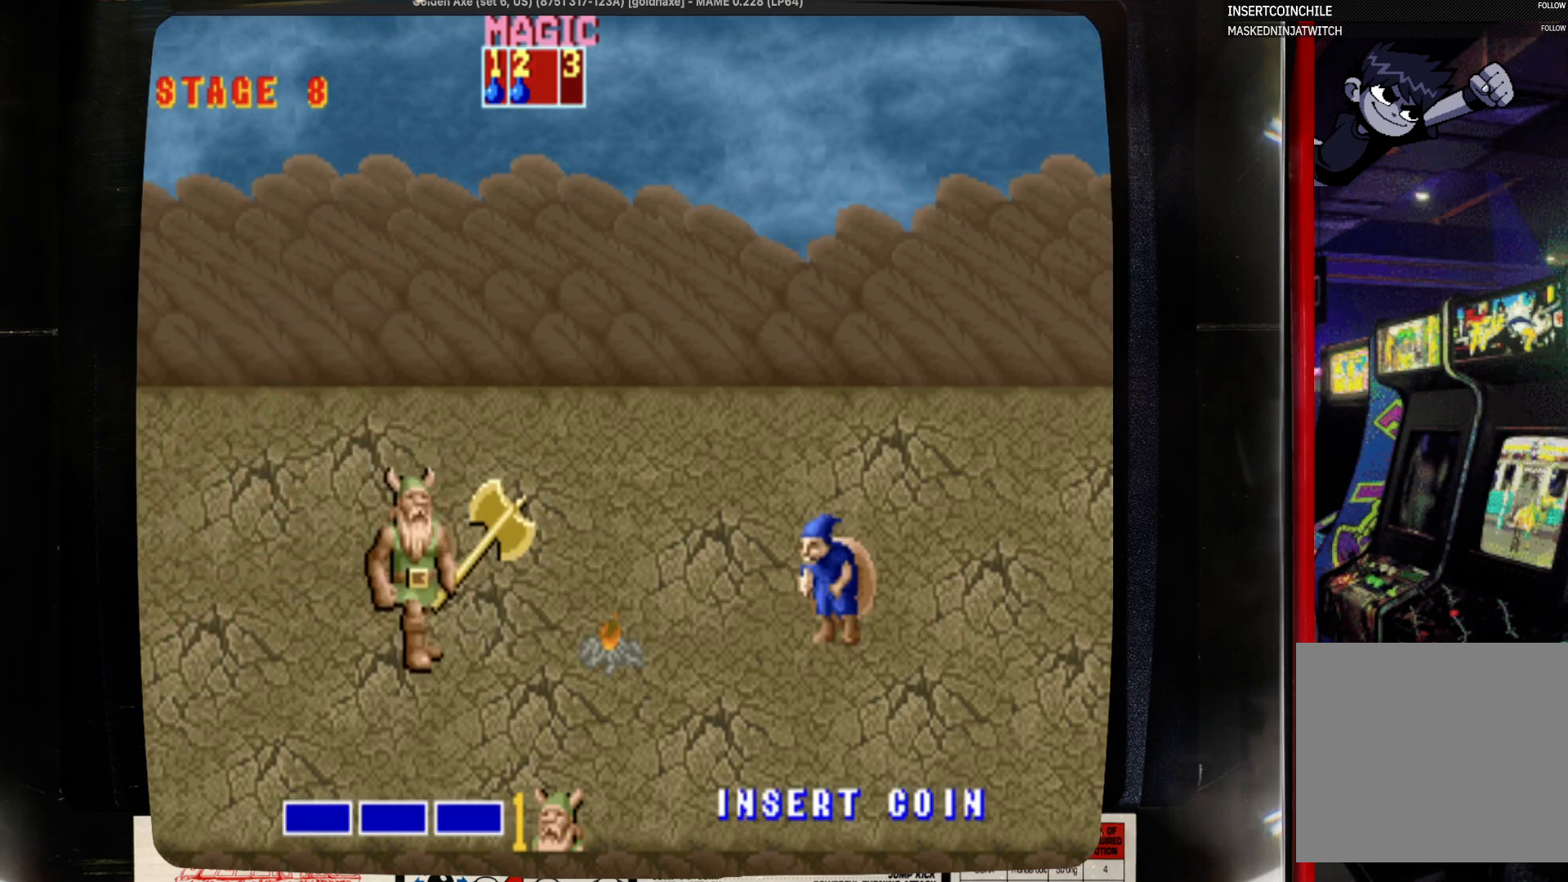
{"buttons": ["DPAD_RIGHT"], "events": [[33, "DPAD_DOWN", "up"], [33, "DPAD_RIGHT", "down"], [350, "DPAD_UP", "down"], [450, "DPAD_UP", "up"]]}
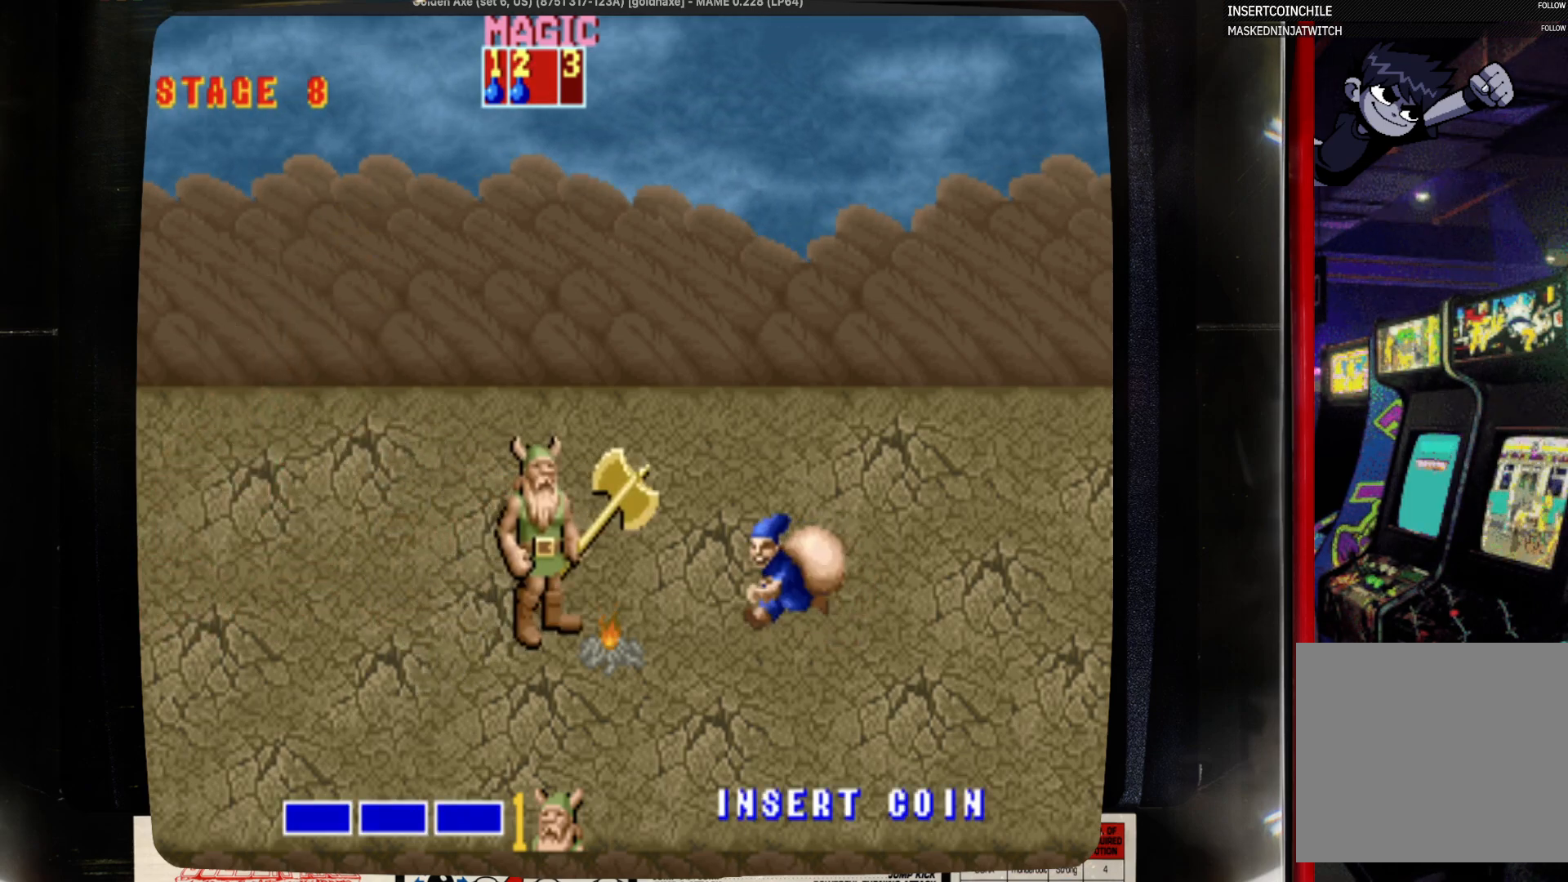
{"buttons": [], "events": [[267, "SQUARE", "down"], [400, "DPAD_RIGHT", "up"], [400, "SQUARE", "up"]]}
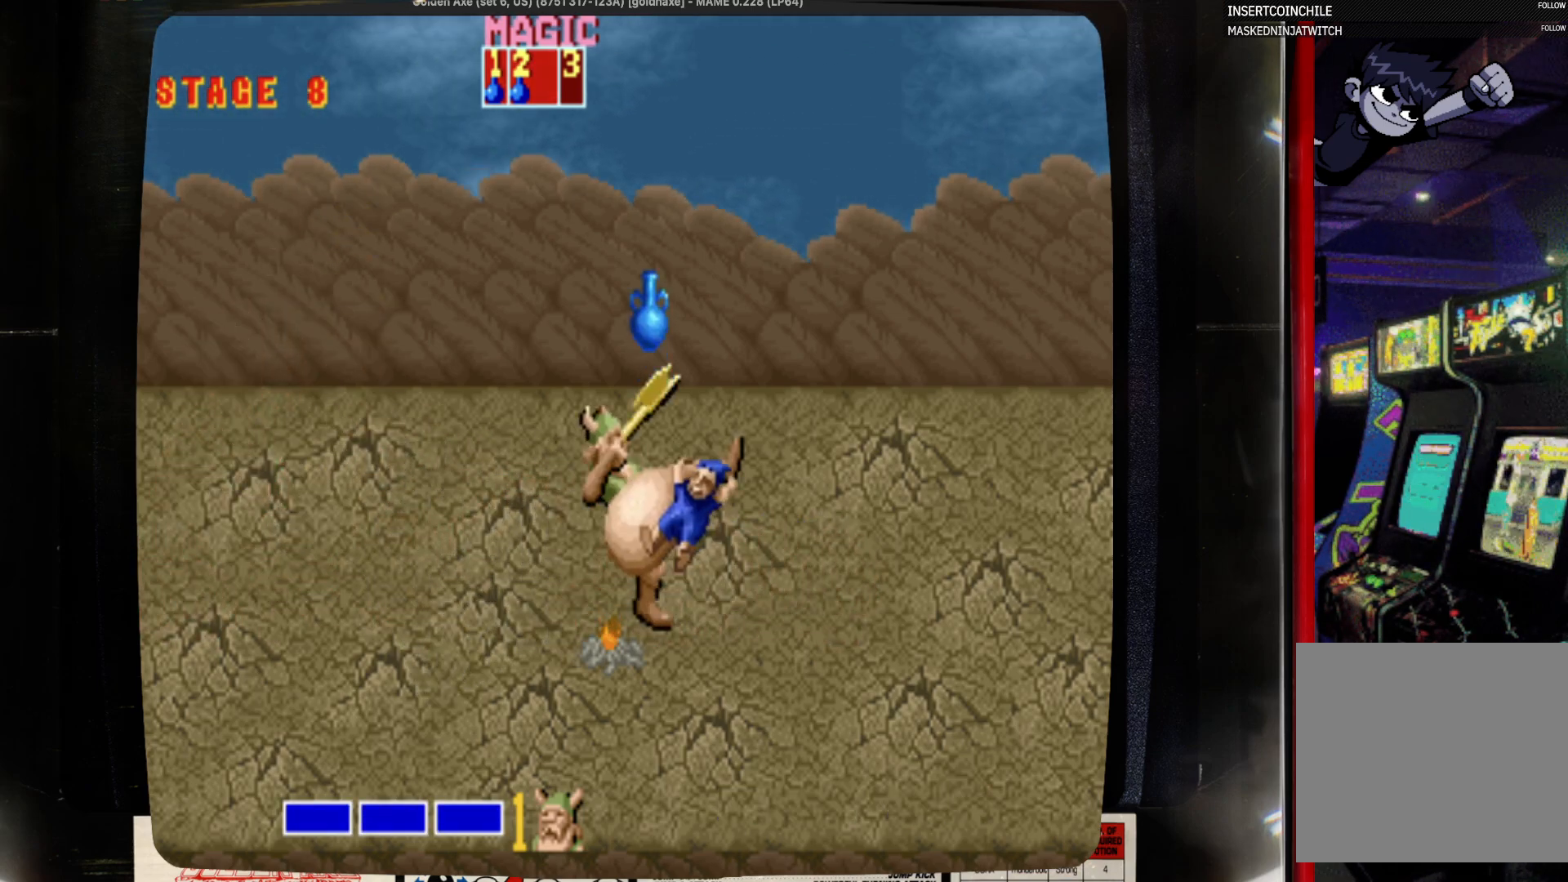
{"buttons": [], "events": []}
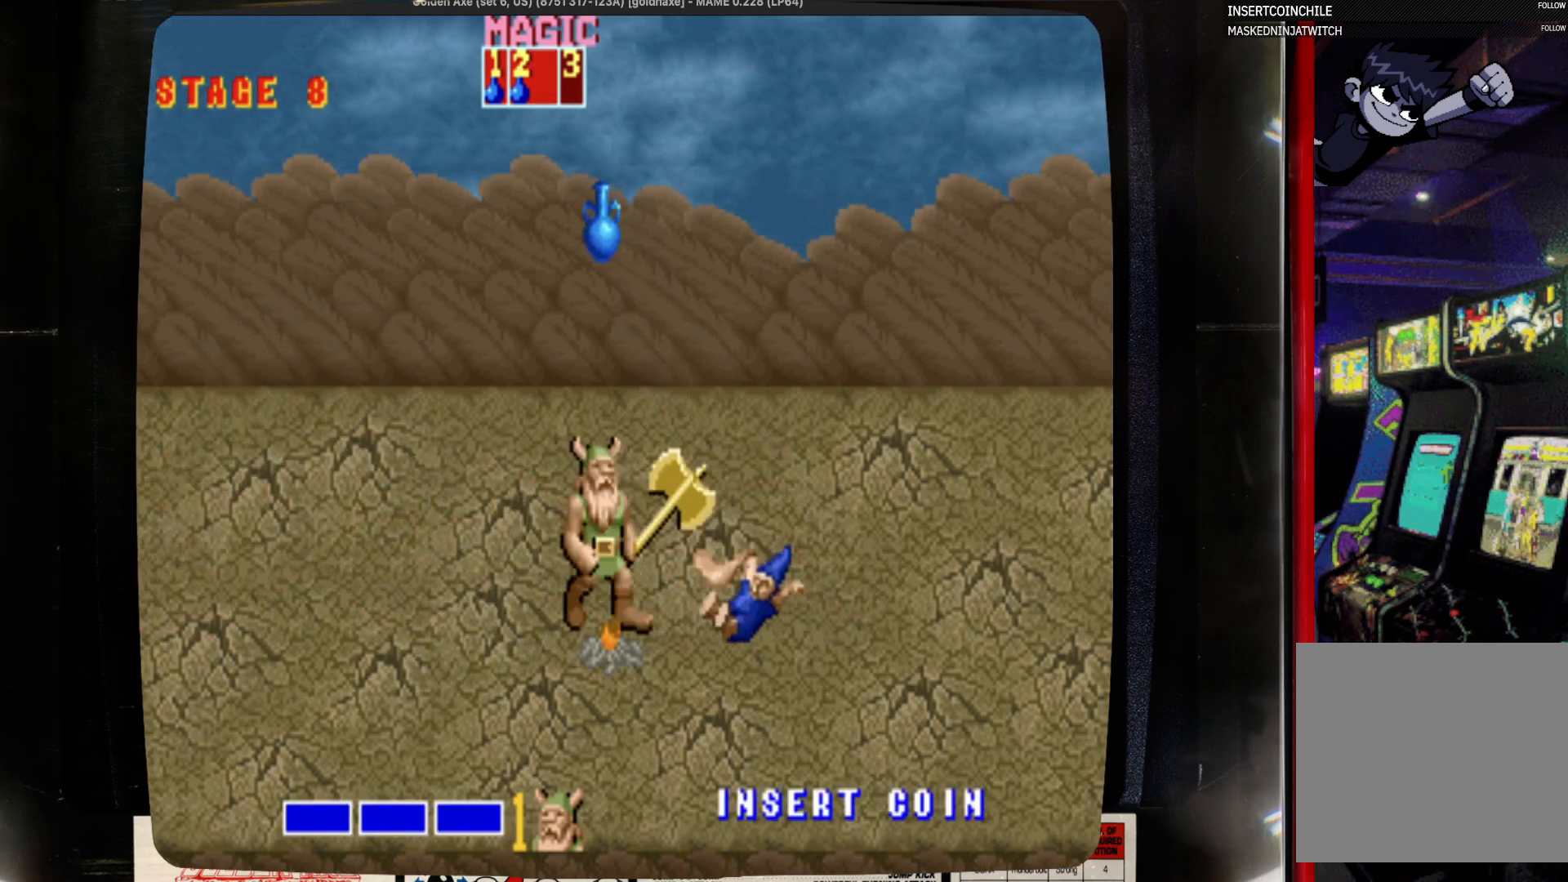
{"buttons": [], "events": [[33, "DPAD_DOWN", "down"], [150, "DPAD_DOWN", "up"], [150, "DPAD_RIGHT", "down"], [250, "DPAD_RIGHT", "up"], [367, "SQUARE", "down"], [483, "SQUARE", "up"]]}
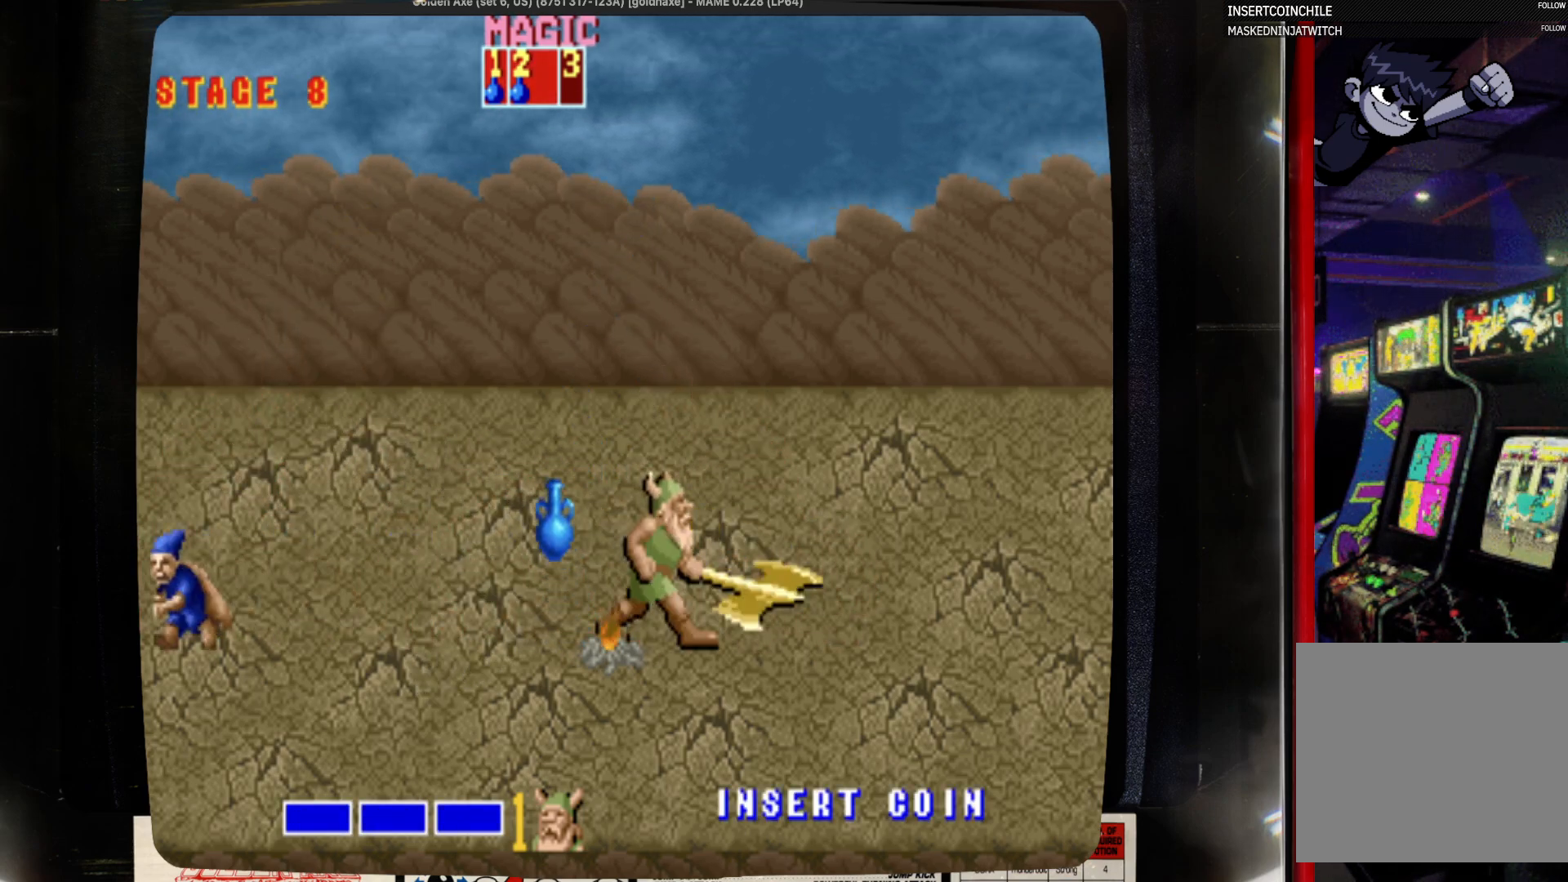
{"buttons": ["DPAD_LEFT"], "events": [[300, "DPAD_LEFT", "down"]]}
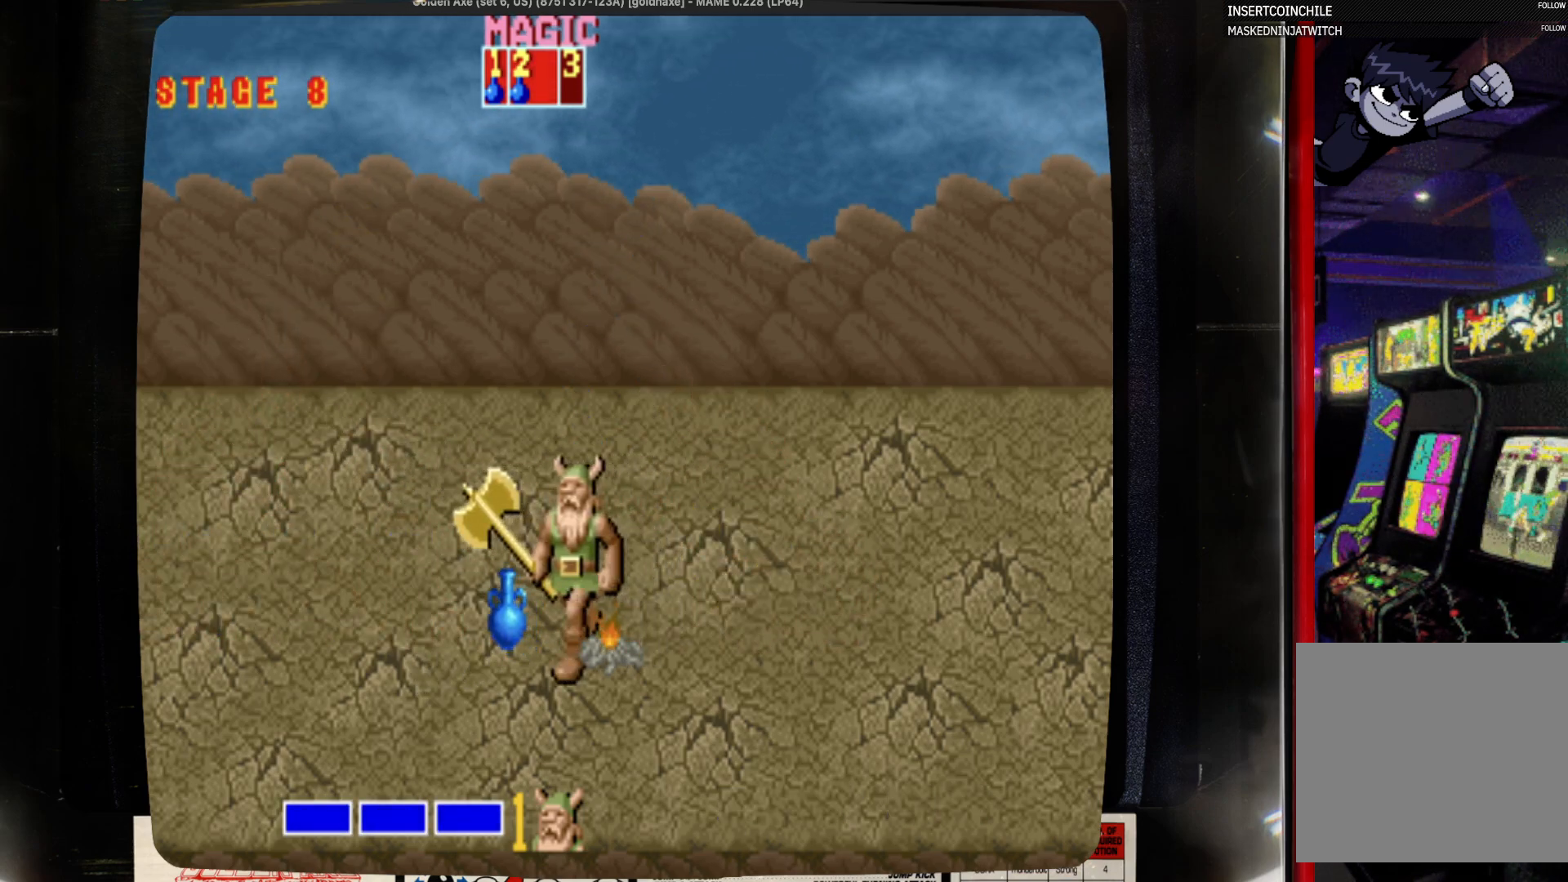
{"buttons": ["DPAD_LEFT"], "events": [[117, "DPAD_DOWN", "down"], [217, "DPAD_LEFT", "up"], [450, "DPAD_DOWN", "up"], [450, "DPAD_LEFT", "down"]]}